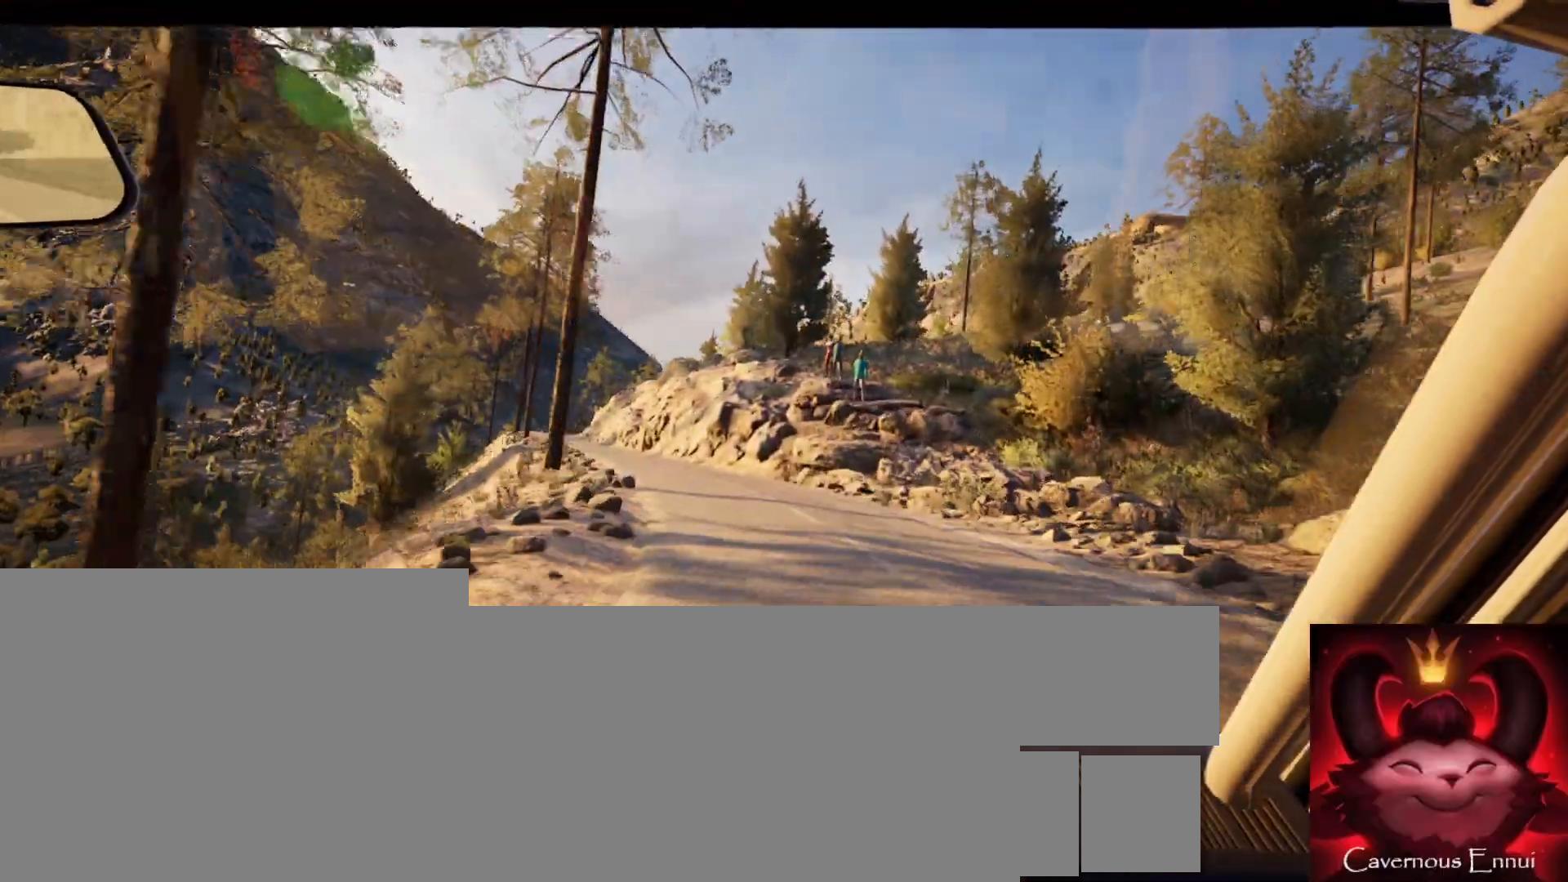
Gameplay with a controller (Xbox layout); each line is a JSON object with the inputs held at the frame after it. "events" lists button and stick changes between this image and that frame as [ms after this image, input, new state], when the widget could be followed in between.
{"buttons": [], "left_stick": "center", "right_stick": "center", "events": [[100, "left_stick", "left"], [383, "left_stick", "center"]]}
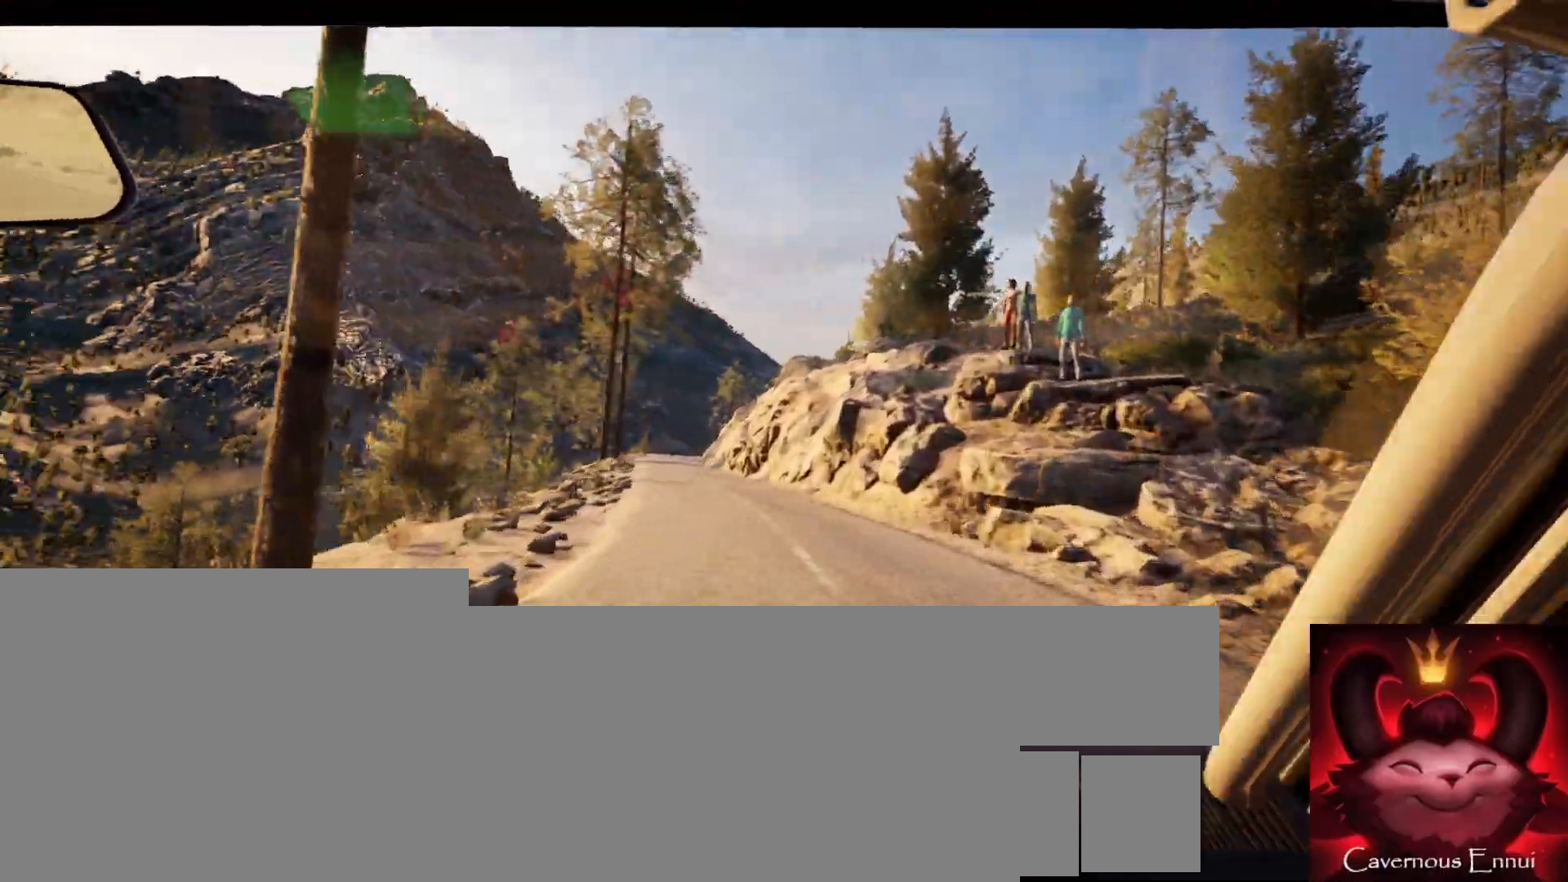
{"buttons": [], "left_stick": "center", "right_stick": "center", "events": [[67, "left_stick", "down-left"], [267, "left_stick", "center"]]}
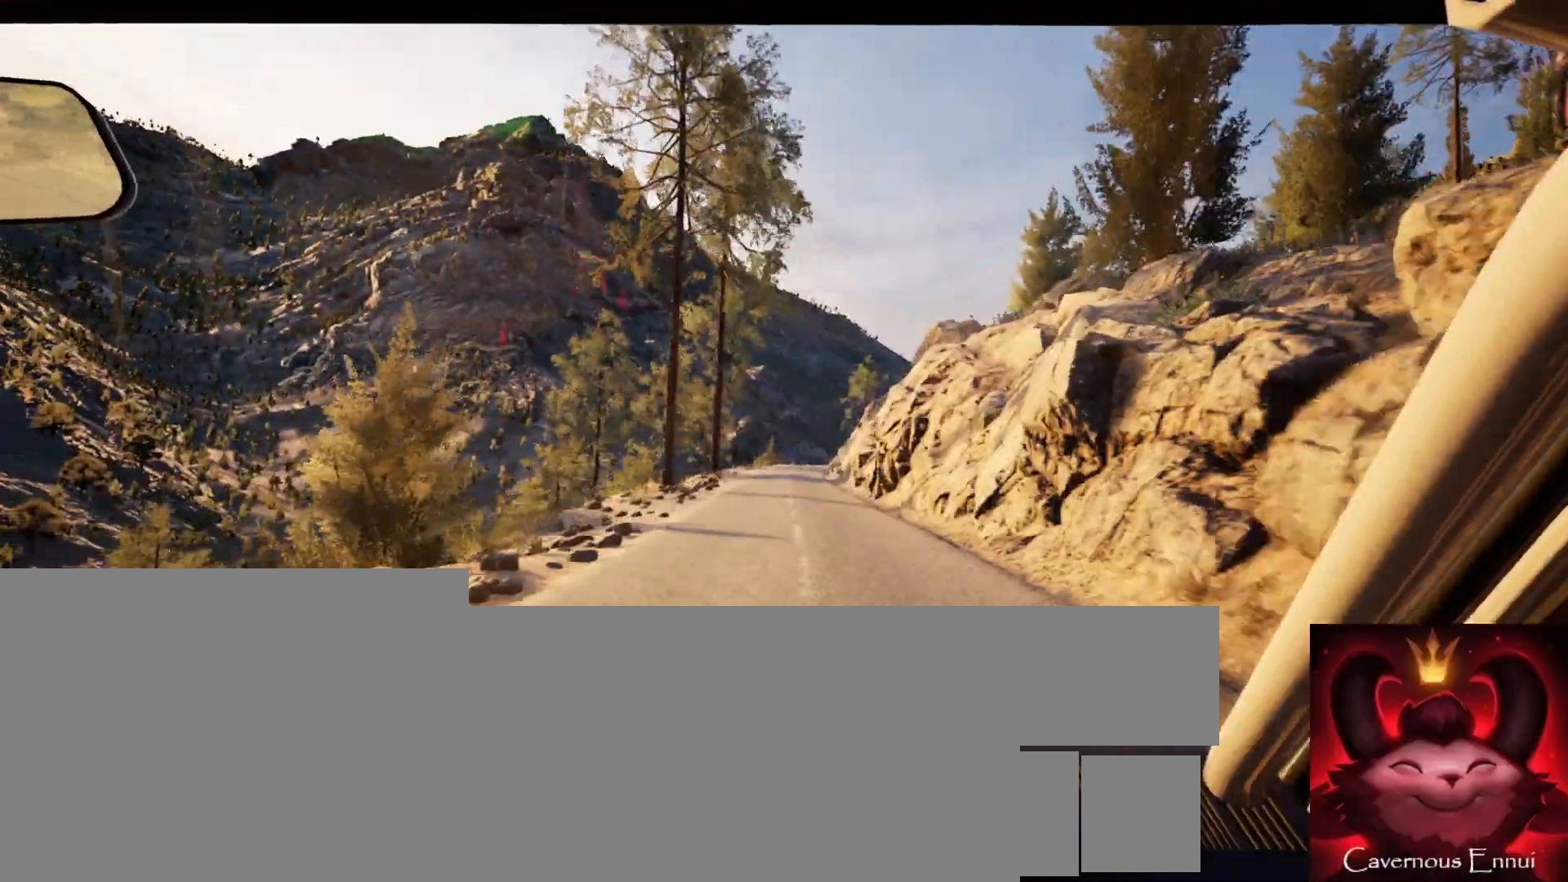
{"buttons": [], "left_stick": "center", "right_stick": "center", "events": [[100, "left_stick", "left"], [217, "left_stick", "center"]]}
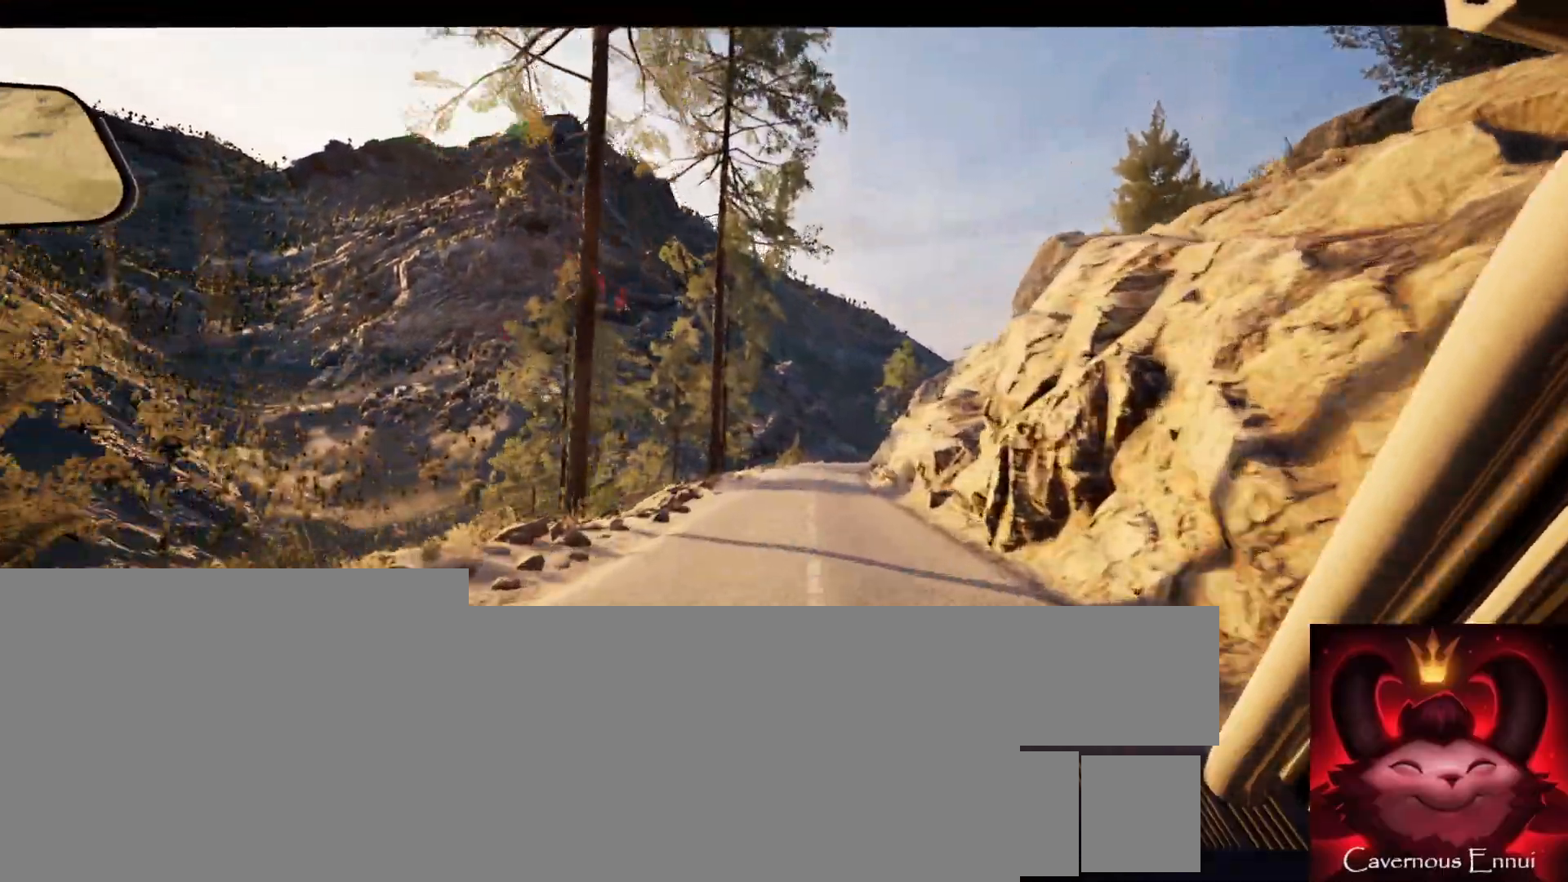
{"buttons": [], "left_stick": "center", "right_stick": "center", "events": [[83, "left_stick", "right"], [183, "left_stick", "center"]]}
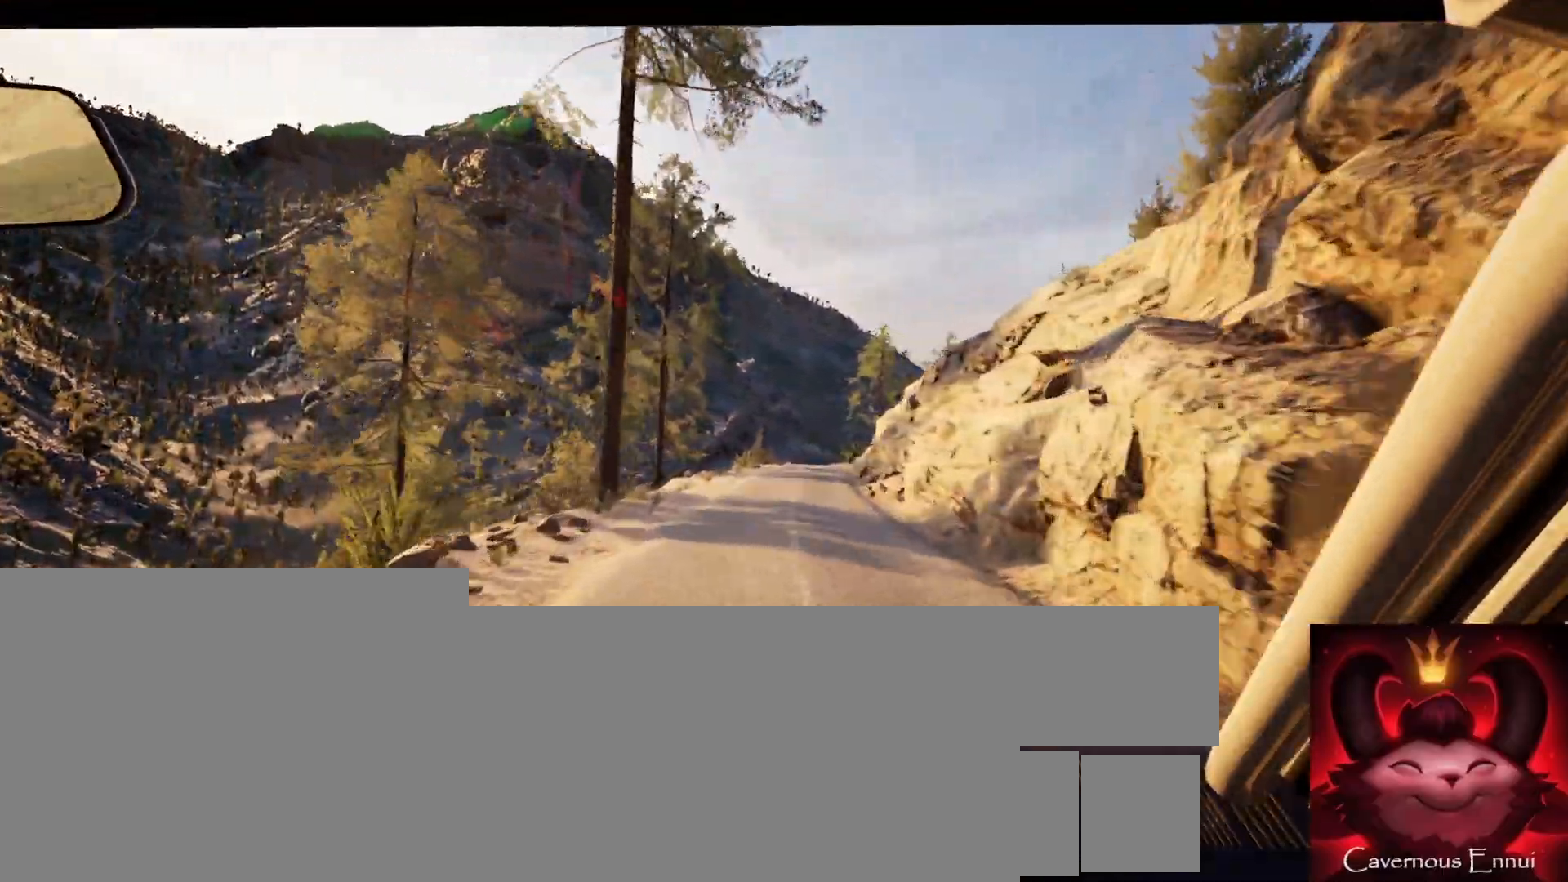
{"buttons": [], "left_stick": "center", "right_stick": "center", "events": [[217, "left_stick", "right"], [333, "left_stick", "center"]]}
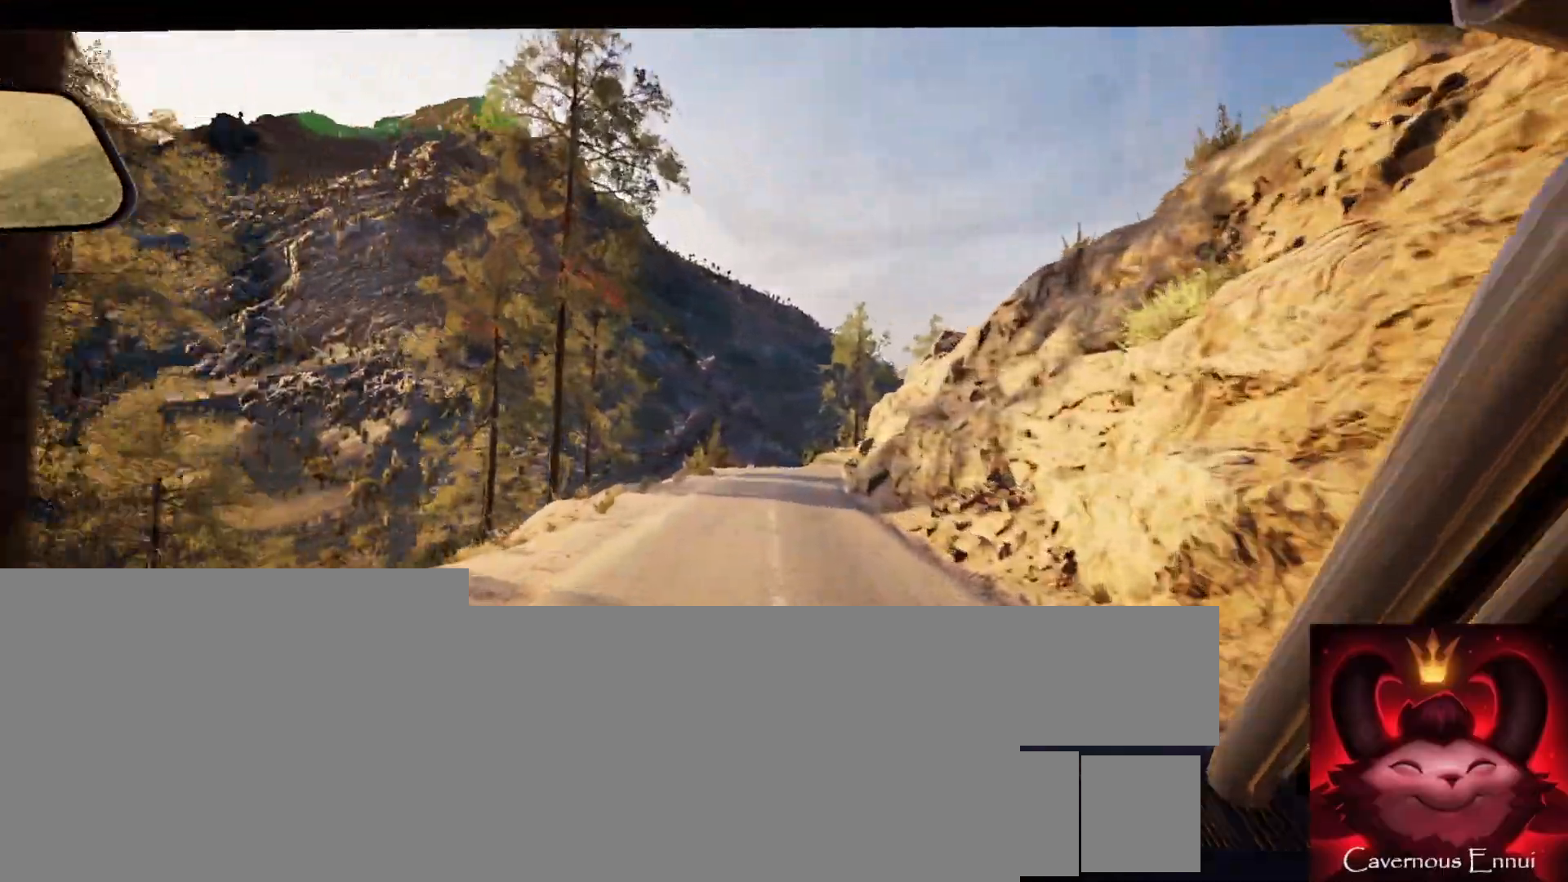
{"buttons": [], "left_stick": "right", "right_stick": "center", "events": [[83, "left_stick", "down-left"], [200, "left_stick", "center"], [450, "left_stick", "right"]]}
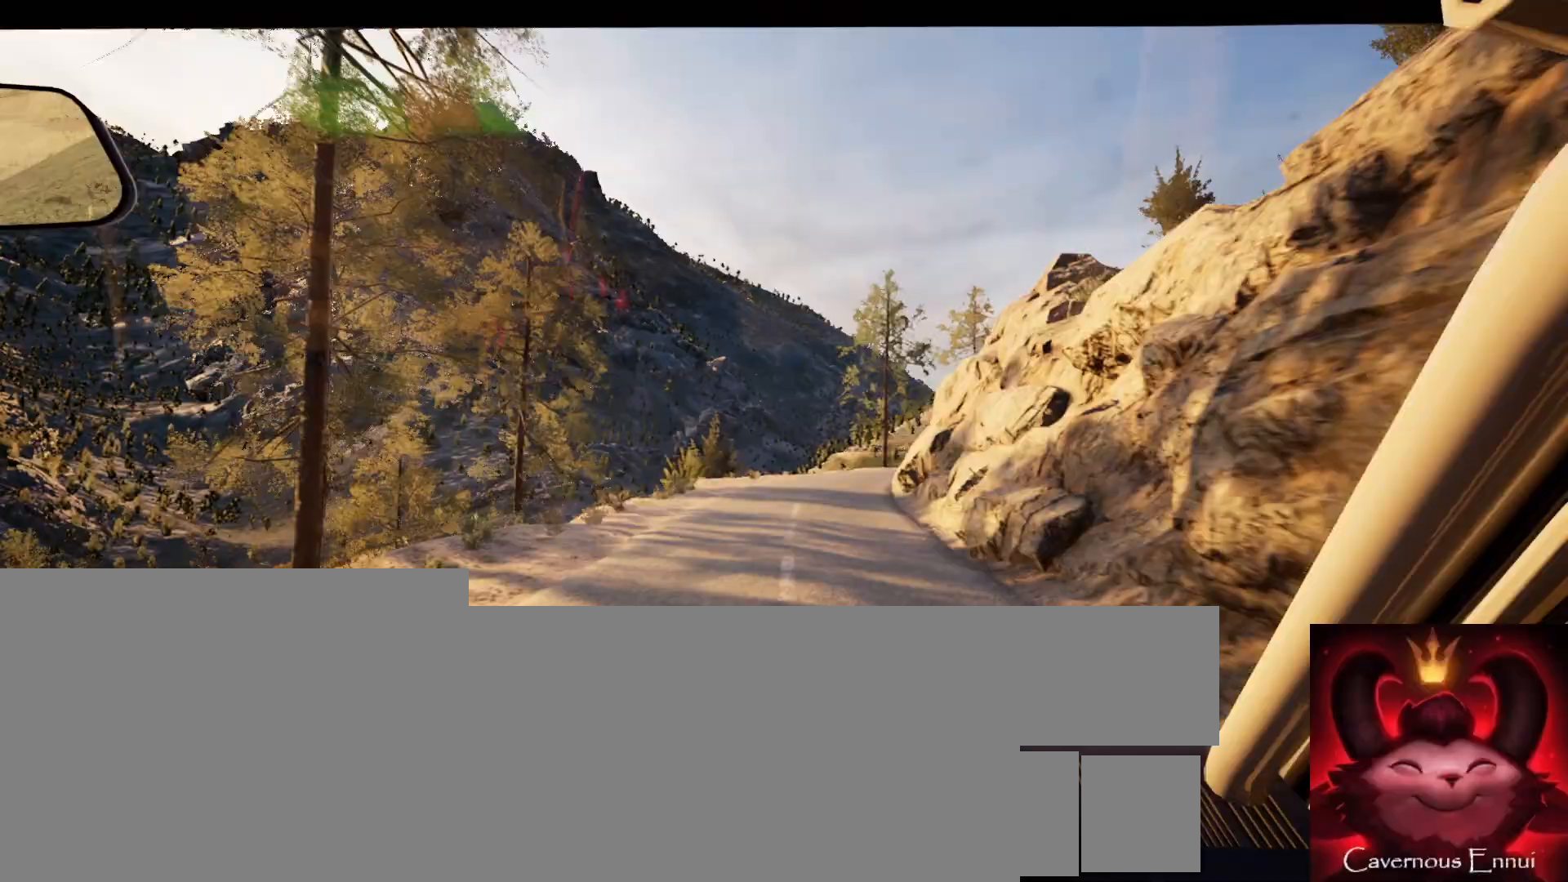
{"buttons": [], "left_stick": "right", "right_stick": "center", "events": [[117, "left_stick", "center"], [350, "left_stick", "right"]]}
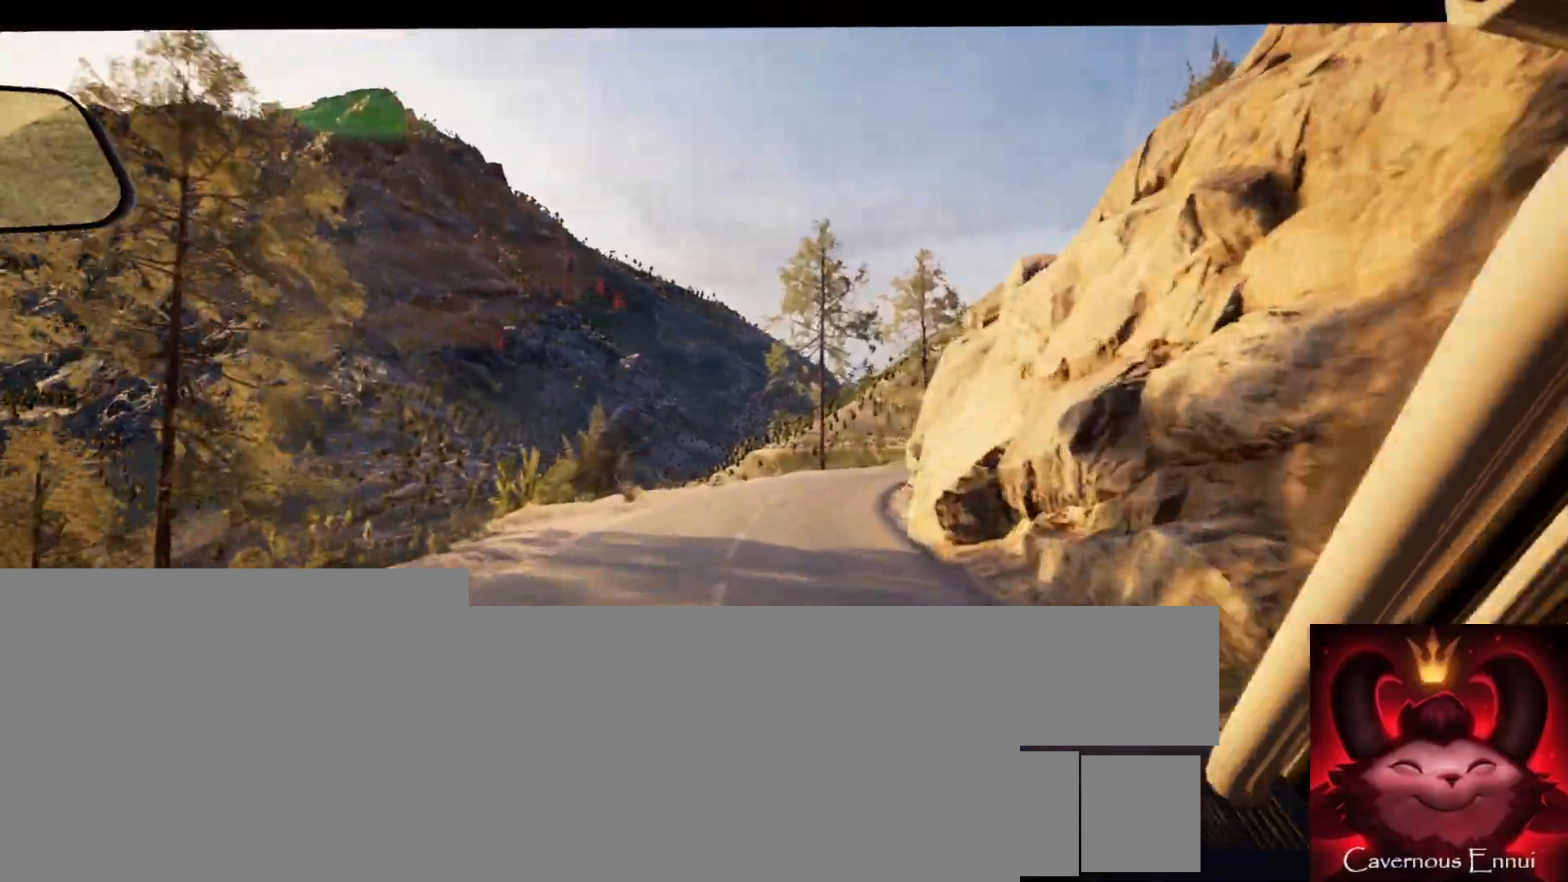
{"buttons": [], "left_stick": "right", "right_stick": "center", "events": [[17, "left_stick", "center"], [183, "left_stick", "right"], [317, "left_stick", "center"], [417, "left_stick", "right"]]}
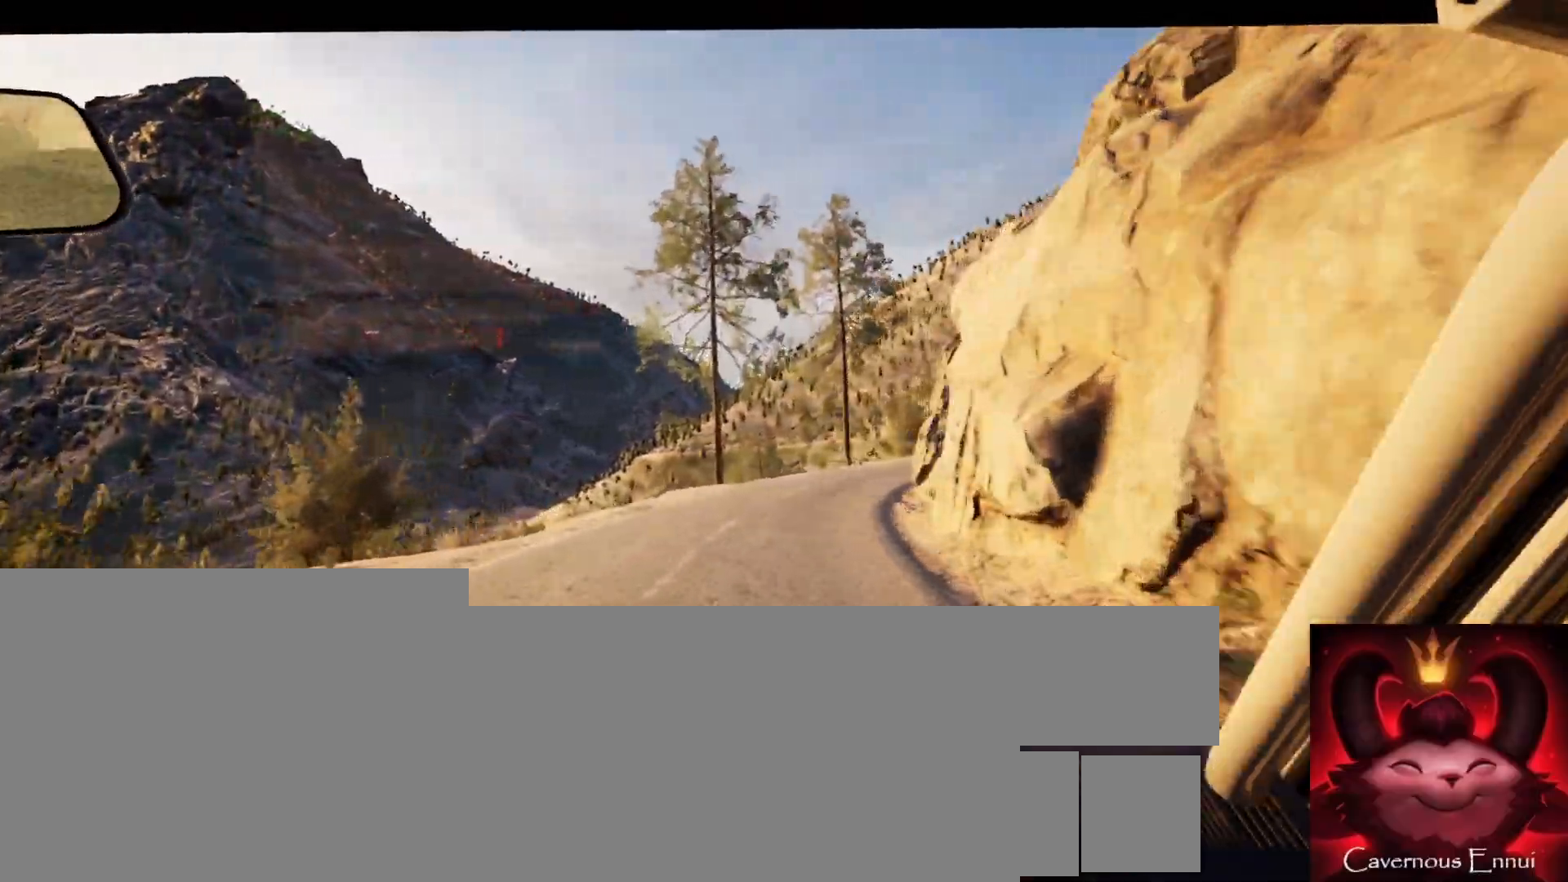
{"buttons": [], "left_stick": "right", "right_stick": "center", "events": [[100, "left_stick", "center"], [183, "left_stick", "right"], [350, "left_stick", "center"], [417, "left_stick", "right"]]}
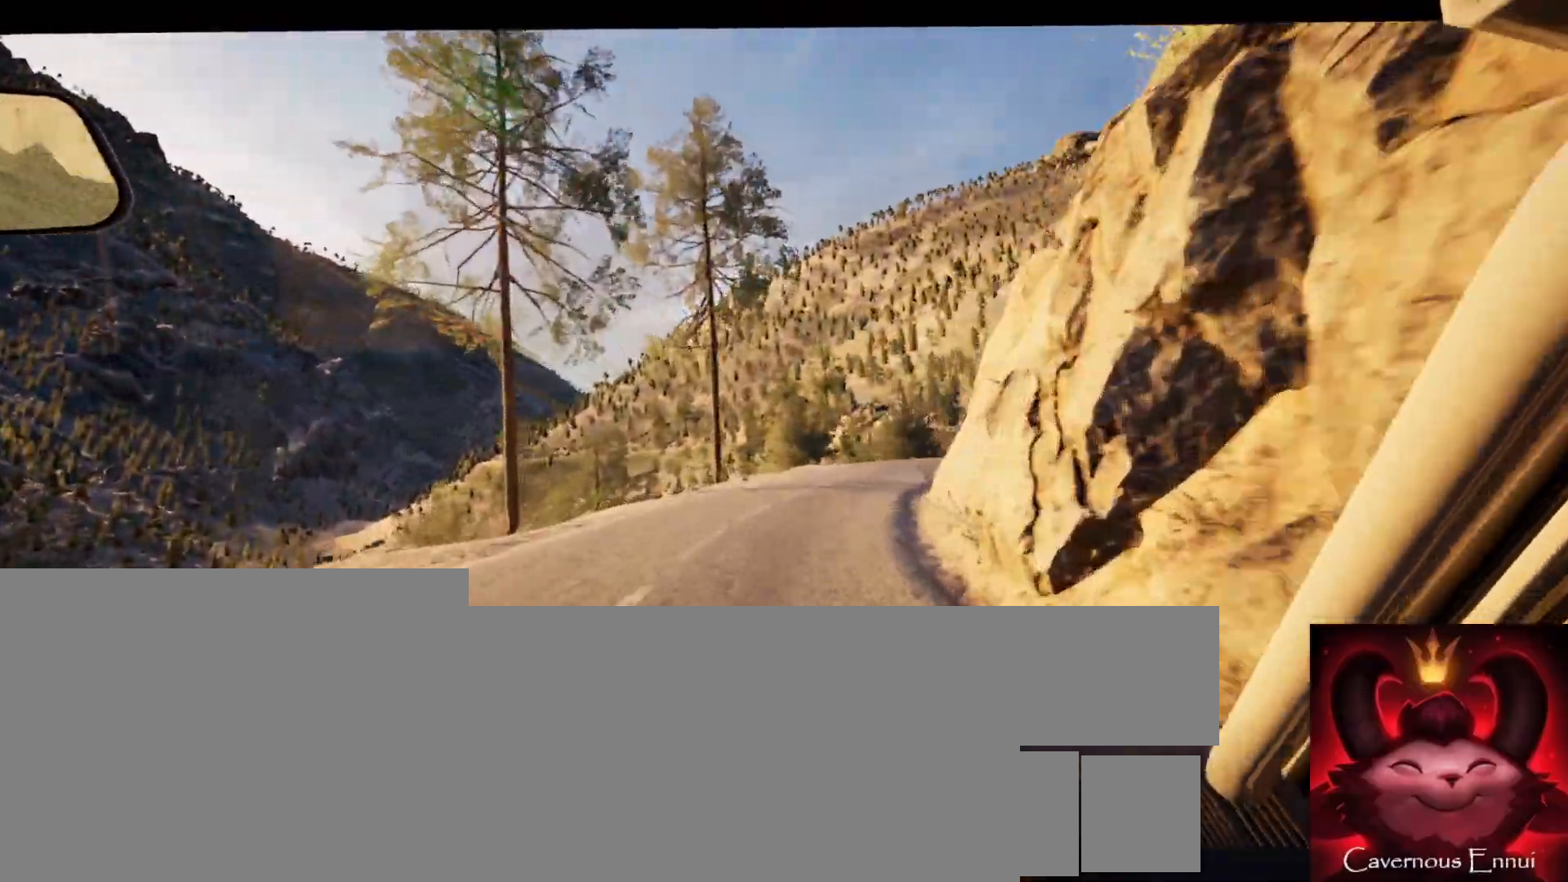
{"buttons": [], "left_stick": "right", "right_stick": "center", "events": [[167, "left_stick", "center"], [267, "L2", "down"], [283, "left_stick", "right"], [383, "L2", "up"]]}
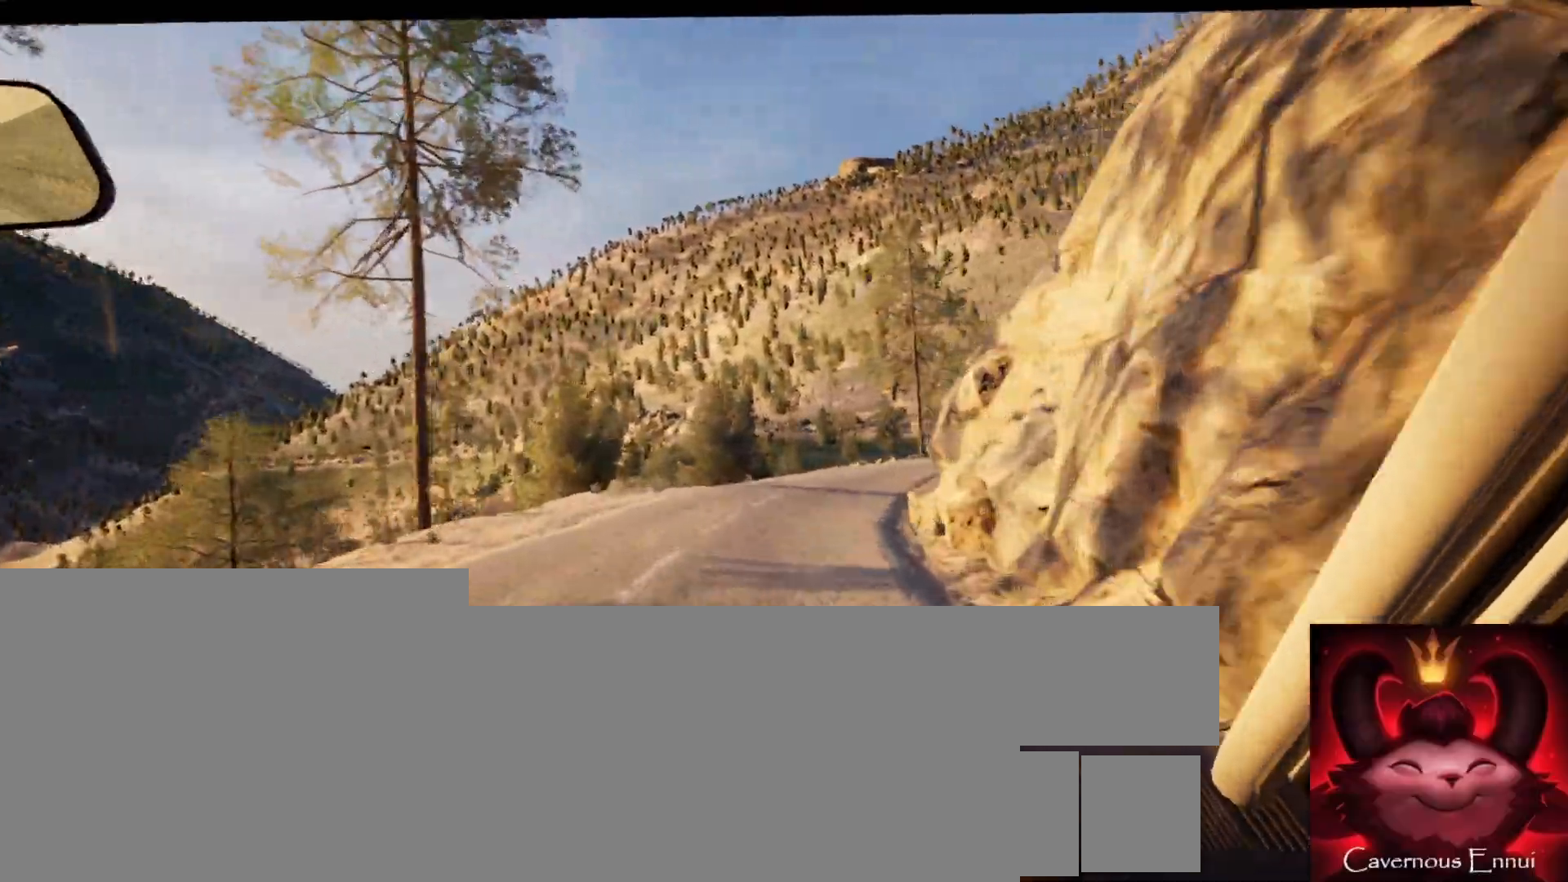
{"buttons": [], "left_stick": "center", "right_stick": "center", "events": [[83, "left_stick", "center"], [200, "left_stick", "right"], [217, "L2", "down"], [300, "L2", "up"], [400, "left_stick", "center"]]}
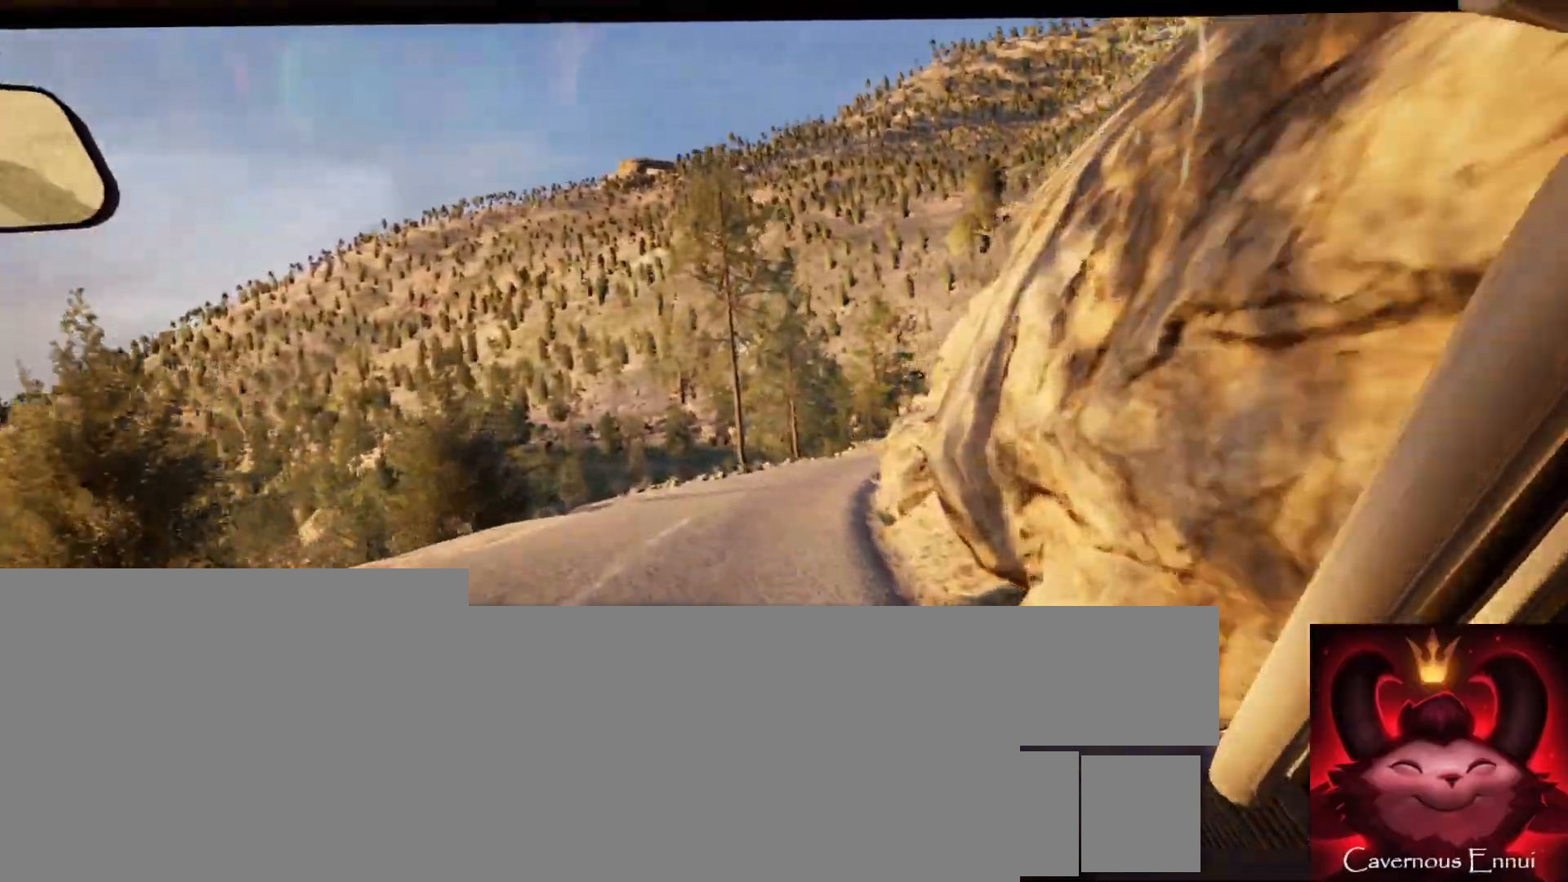
{"buttons": [], "left_stick": "center", "right_stick": "center", "events": [[183, "left_stick", "right"], [383, "left_stick", "center"]]}
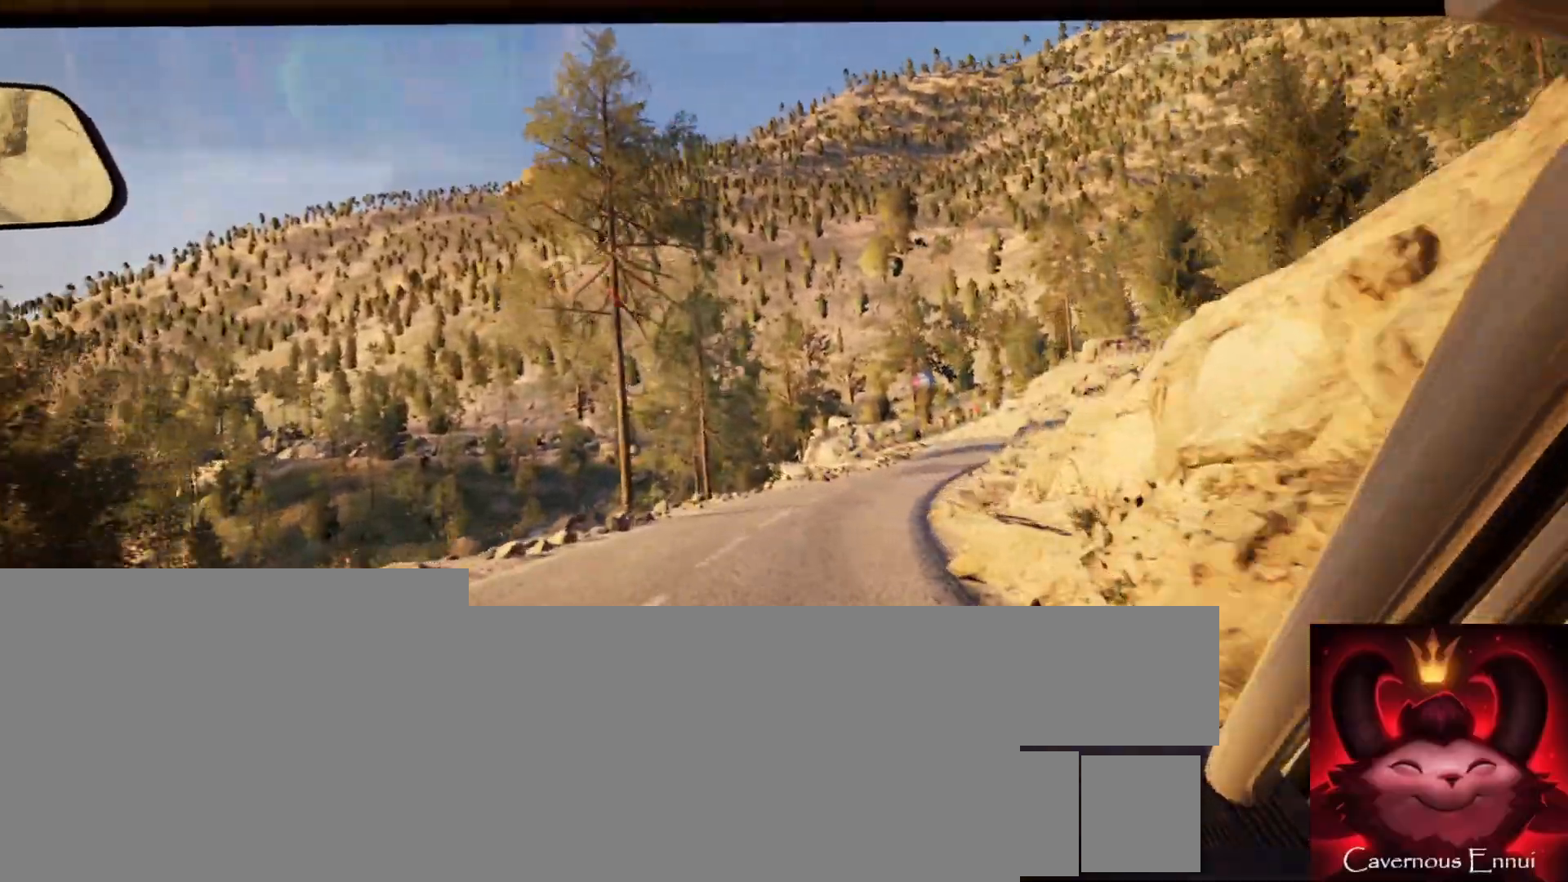
{"buttons": [], "left_stick": "right", "right_stick": "center", "events": [[17, "left_stick", "right"], [283, "left_stick", "center"], [500, "left_stick", "right"]]}
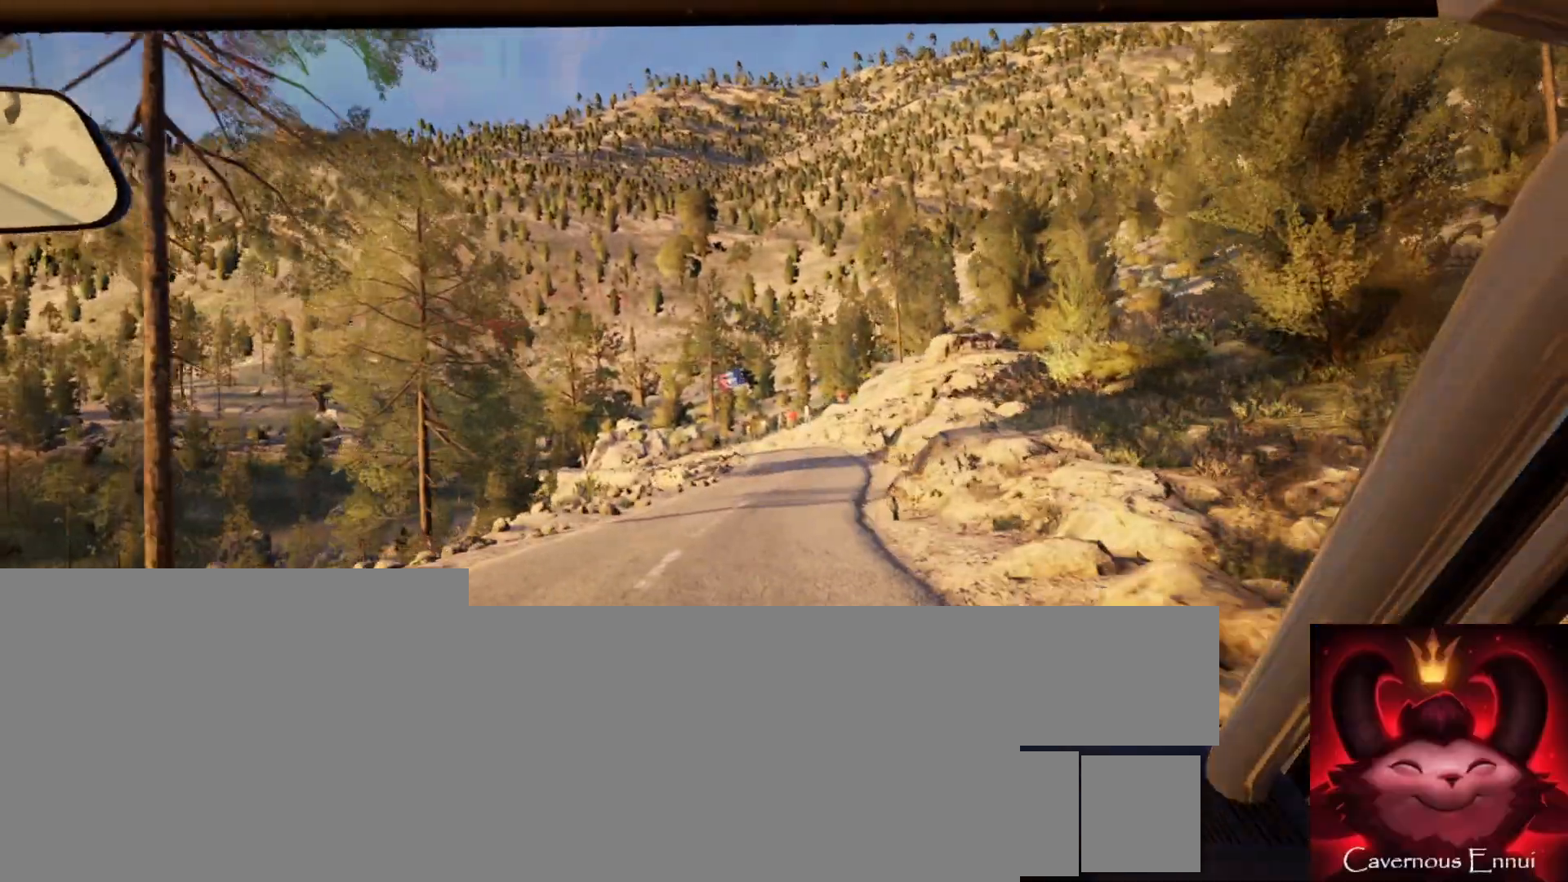
{"buttons": [], "left_stick": "center", "right_stick": "center", "events": [[133, "left_stick", "center"], [267, "left_stick", "right"], [383, "left_stick", "center"]]}
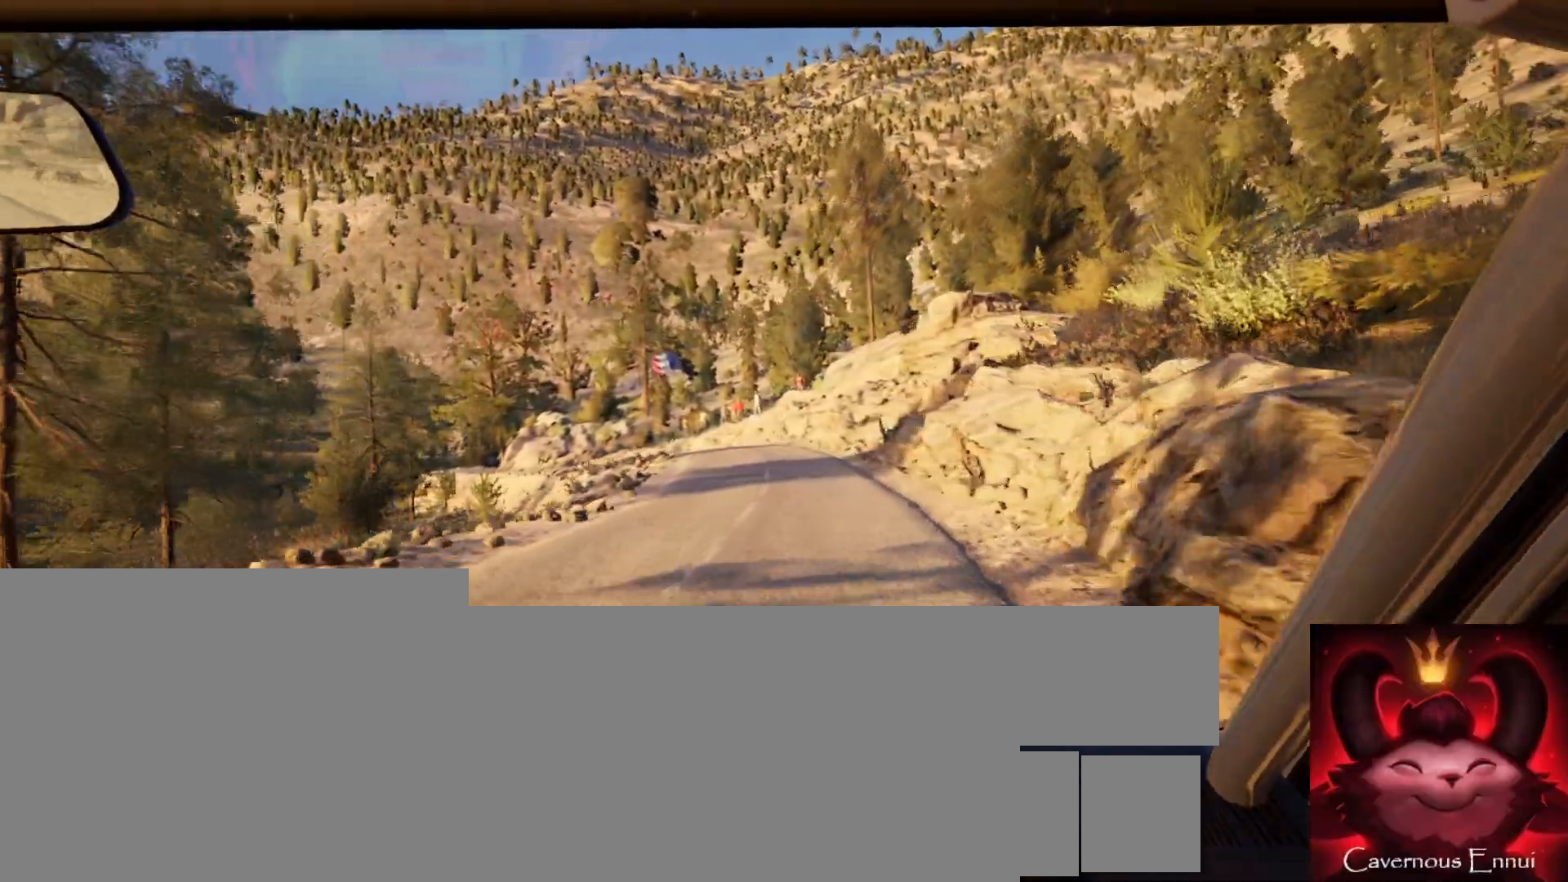
{"buttons": [], "left_stick": "center", "right_stick": "center", "events": [[233, "left_stick", "left"], [400, "left_stick", "center"]]}
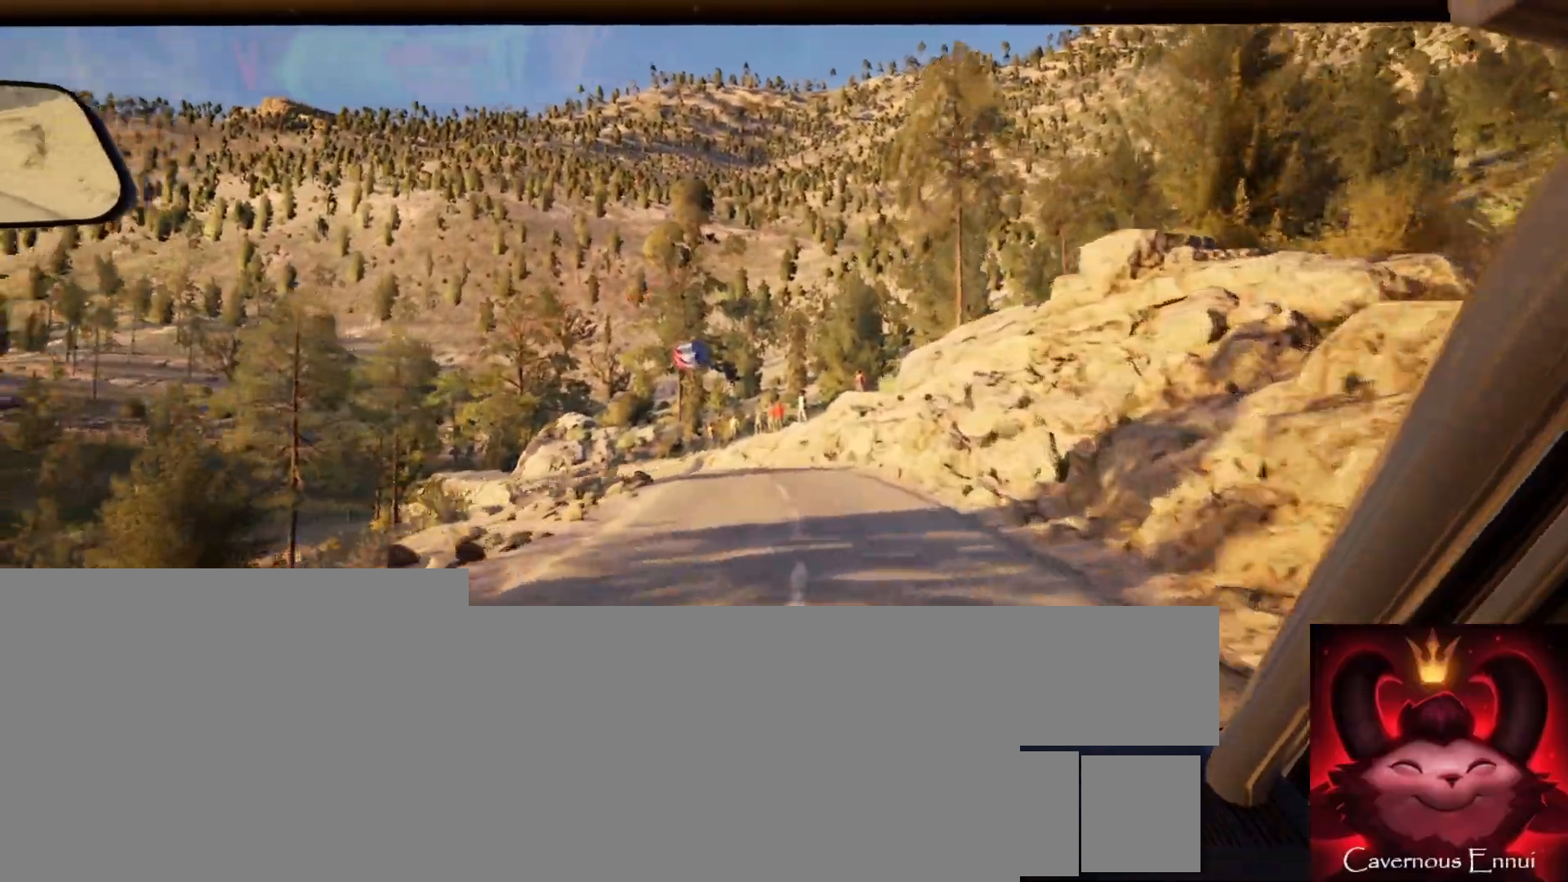
{"buttons": [], "left_stick": "center", "right_stick": "center", "events": [[133, "left_stick", "left"], [350, "left_stick", "center"]]}
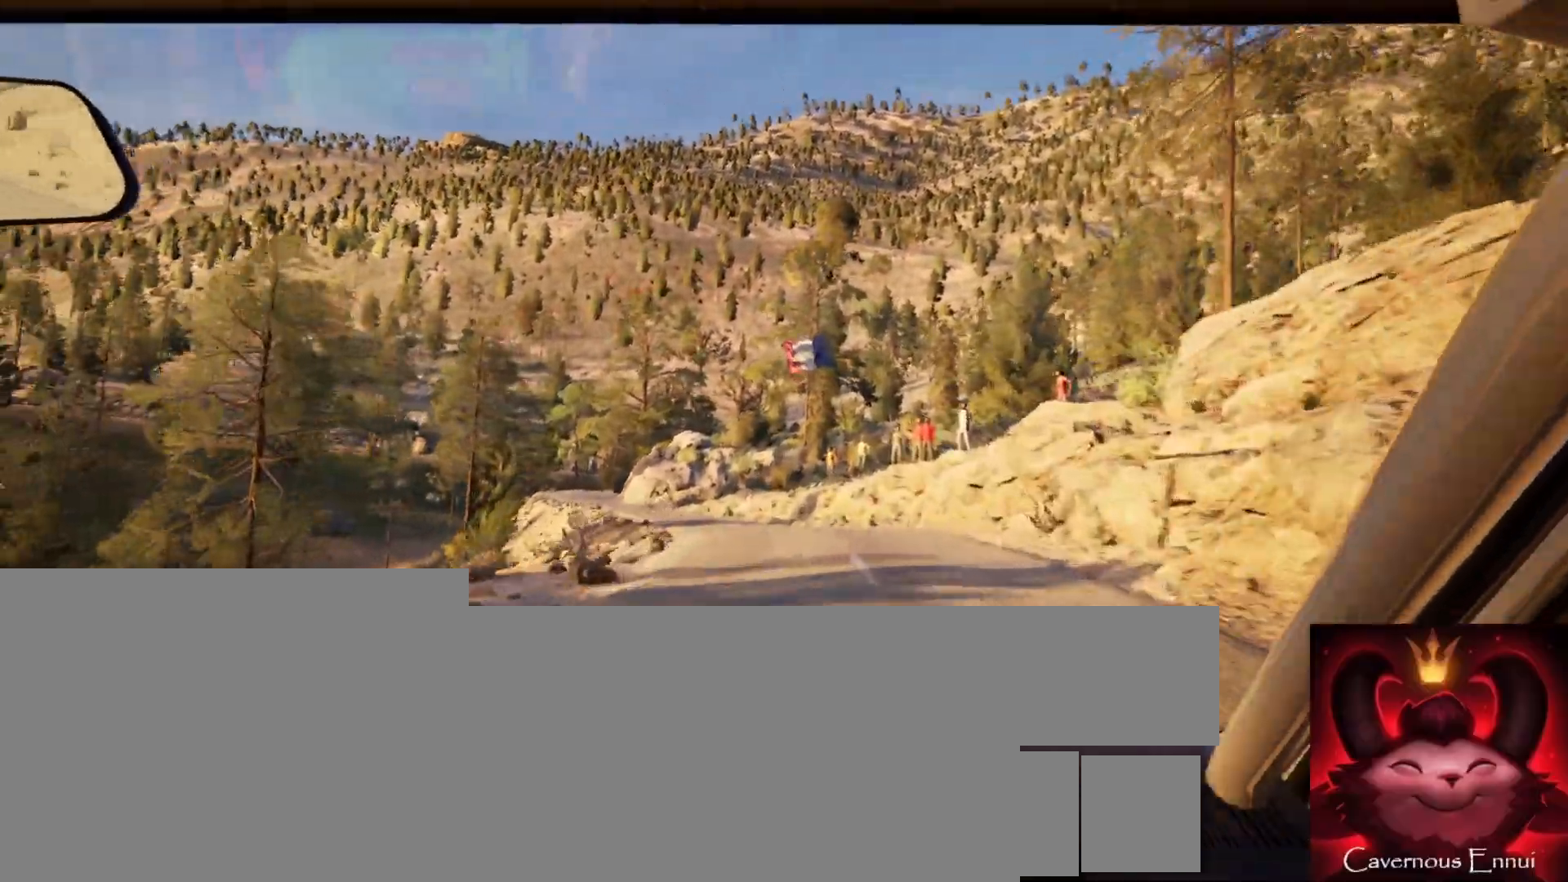
{"buttons": [], "left_stick": "left", "right_stick": "center", "events": [[50, "left_stick", "left"], [217, "left_stick", "center"], [317, "left_stick", "left"]]}
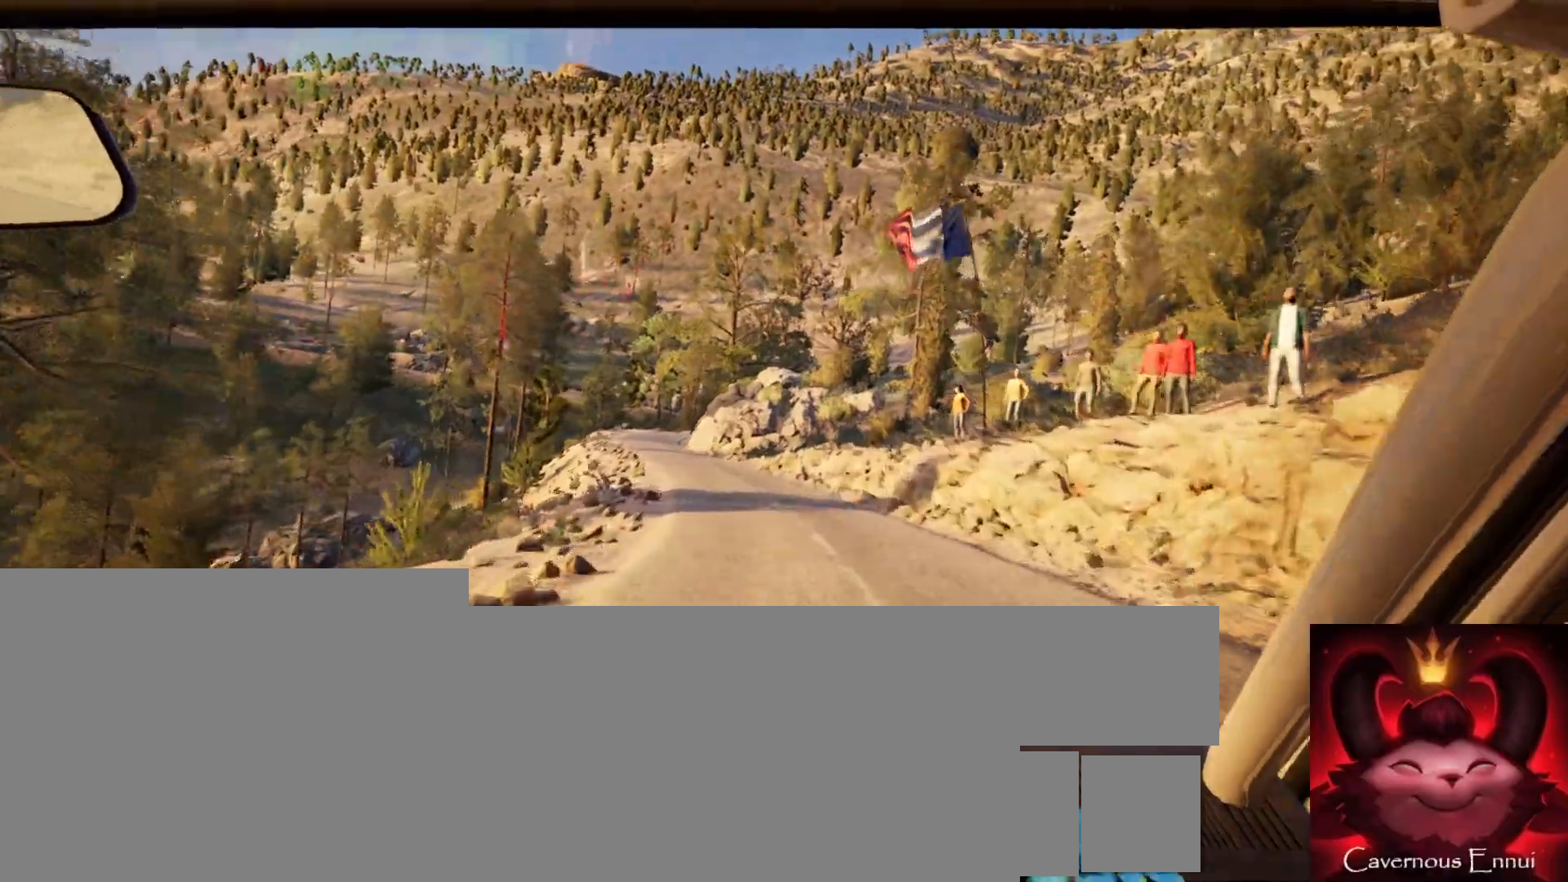
{"buttons": [], "left_stick": "left", "right_stick": "center", "events": [[17, "left_stick", "center"], [167, "left_stick", "left"], [300, "left_stick", "center"], [483, "left_stick", "left"]]}
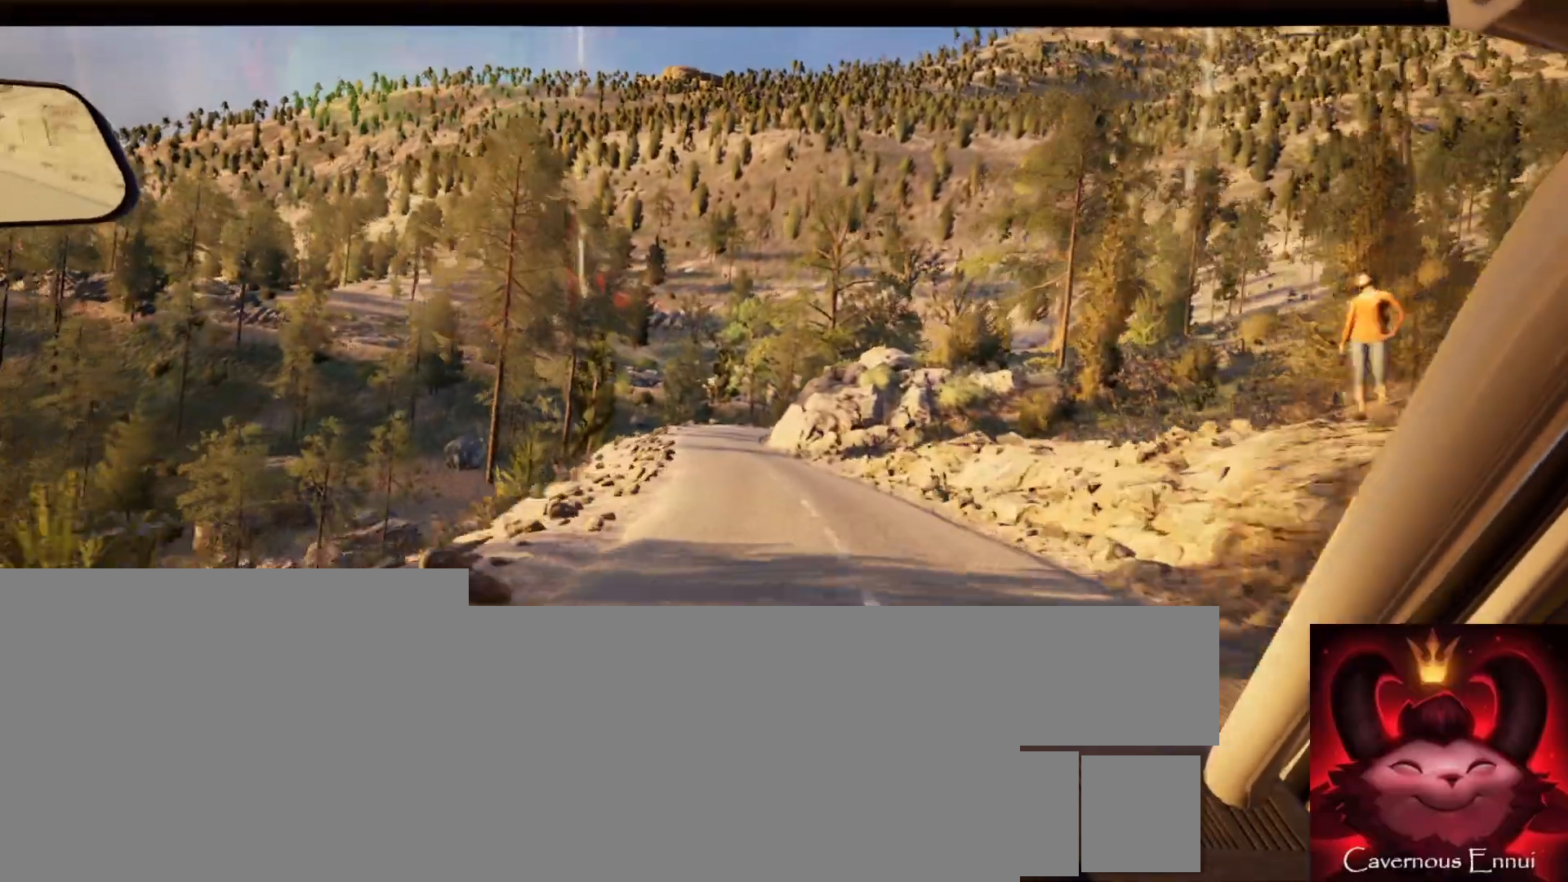
{"buttons": [], "left_stick": "center", "right_stick": "center", "events": [[133, "left_stick", "center"], [300, "left_stick", "left"], [450, "left_stick", "center"]]}
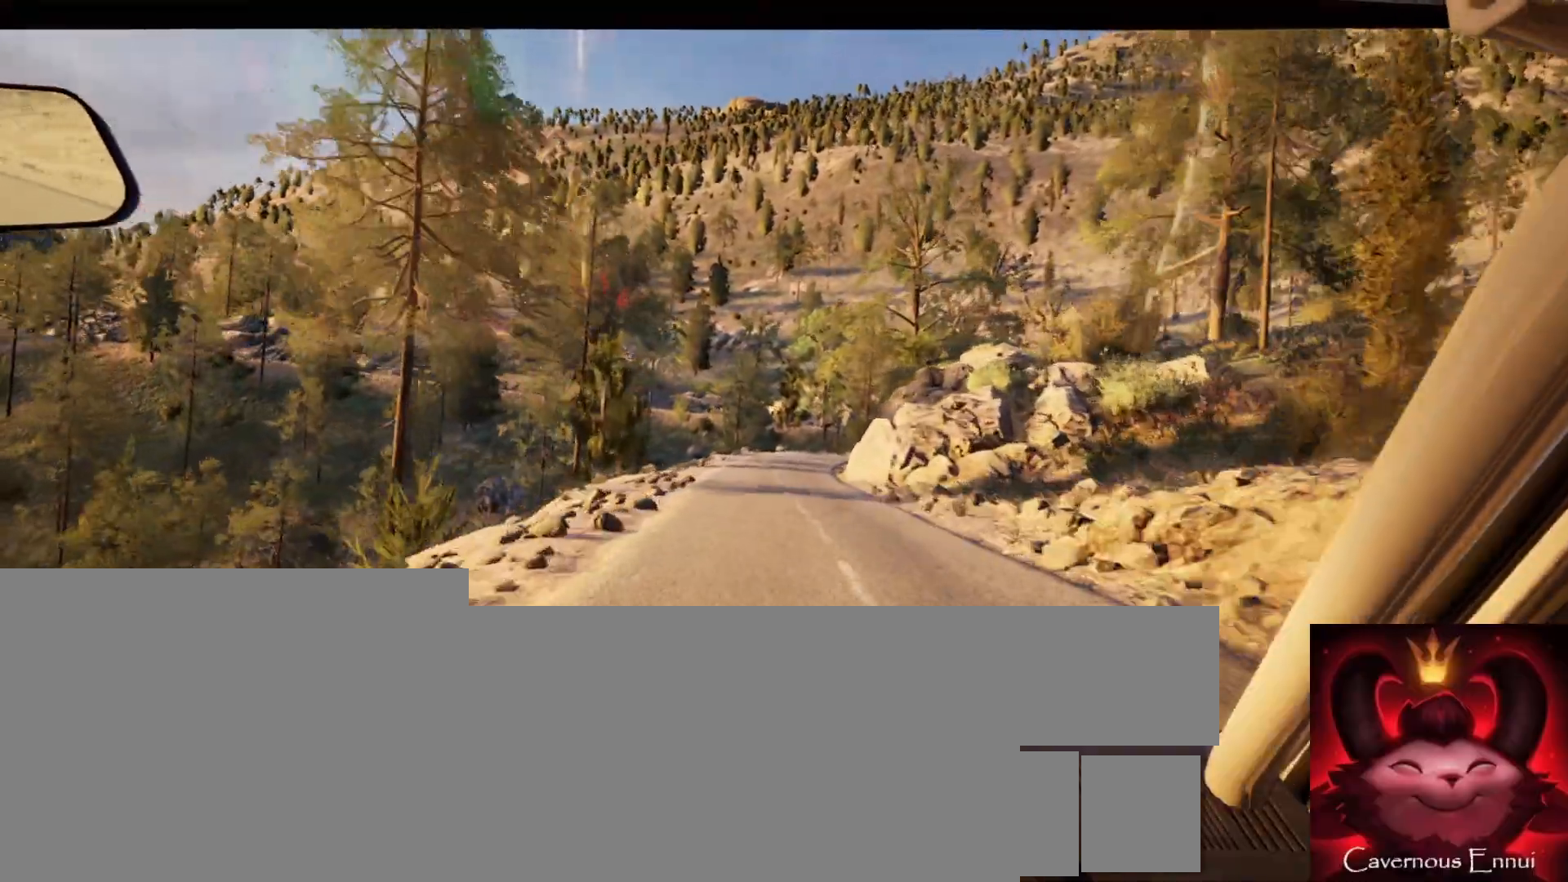
{"buttons": [], "left_stick": "center", "right_stick": "center", "events": [[367, "left_stick", "right"], [483, "left_stick", "center"]]}
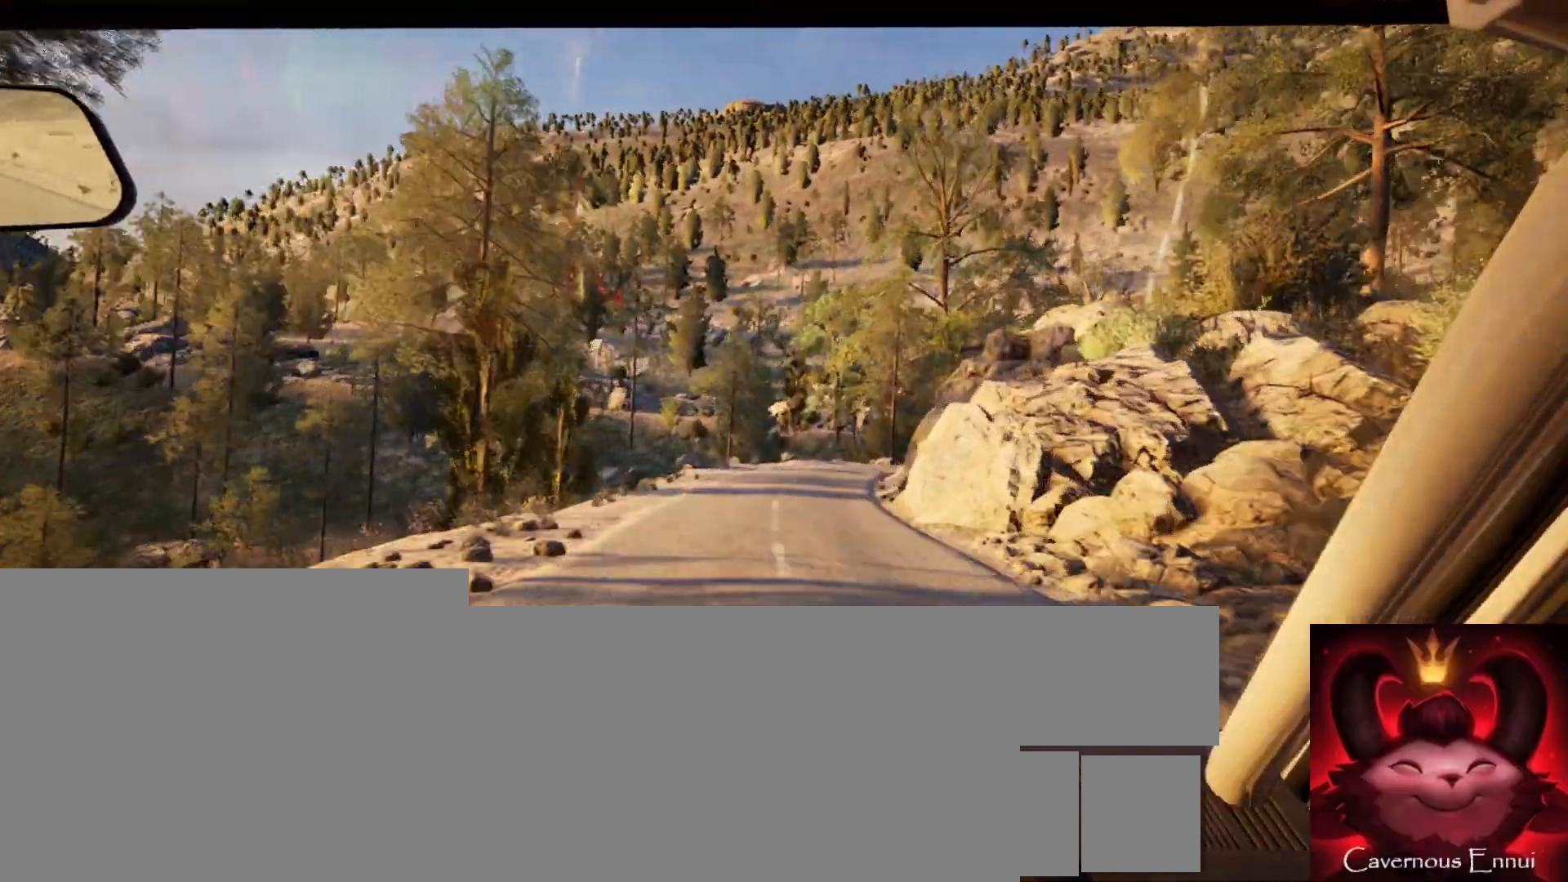
{"buttons": ["L1", "L2"], "left_stick": "right", "right_stick": "center", "events": [[183, "L2", "down"], [367, "left_stick", "right"], [417, "L1", "down"]]}
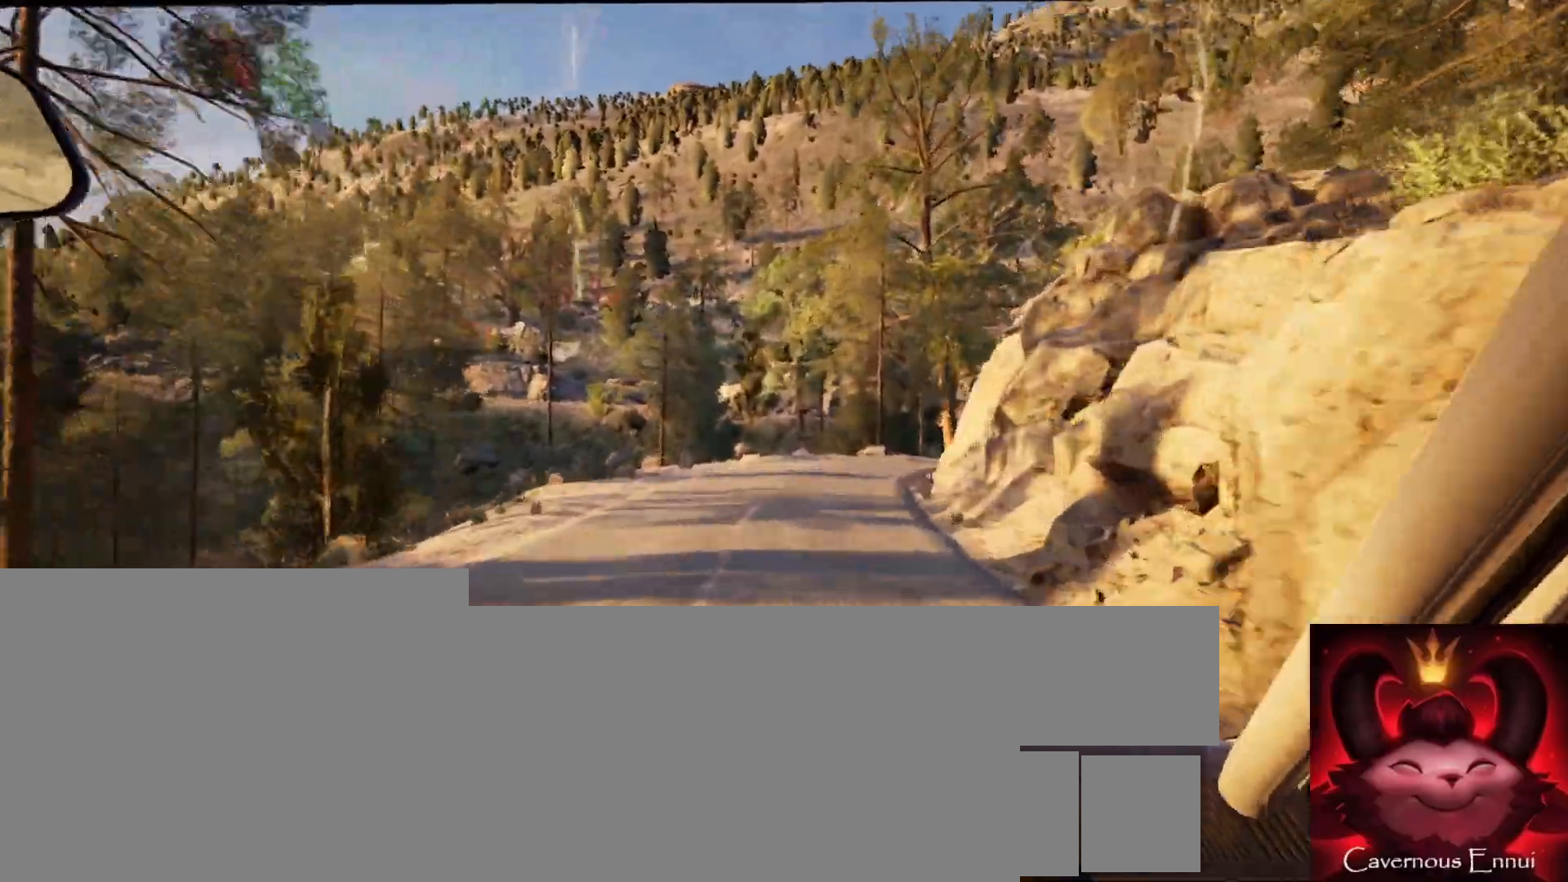
{"buttons": ["L2"], "left_stick": "right", "right_stick": "center", "events": [[17, "L1", "up"], [67, "left_stick", "center"], [167, "L2", "up"], [317, "L2", "down"], [317, "left_stick", "right"]]}
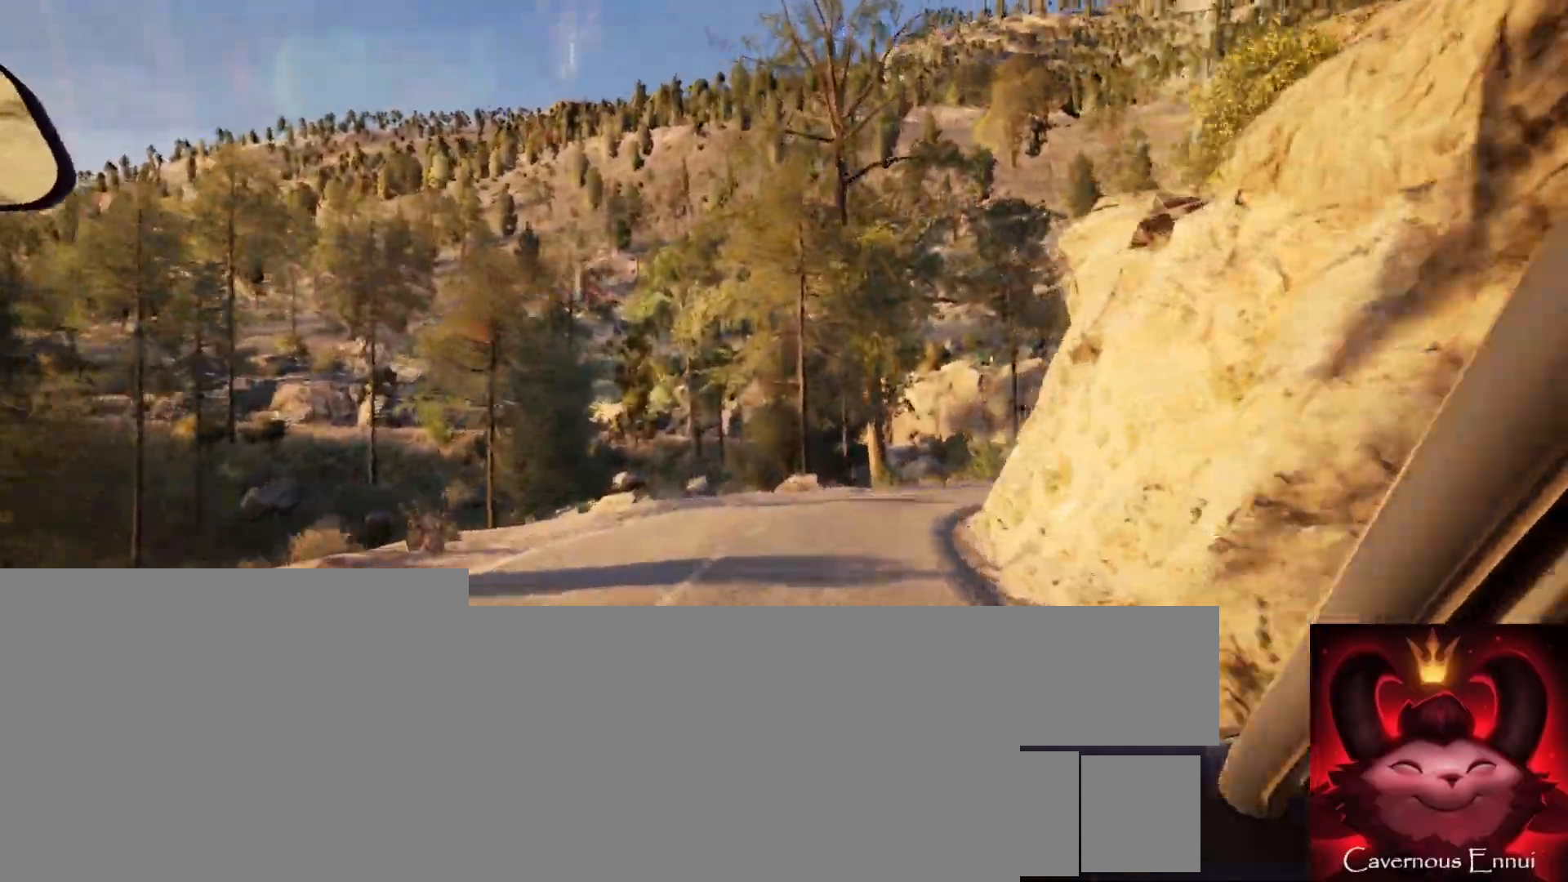
{"buttons": [], "left_stick": "right", "right_stick": "center", "events": [[17, "L2", "up"], [83, "left_stick", "center"], [200, "left_stick", "right"], [350, "L2", "down"], [500, "L2", "up"]]}
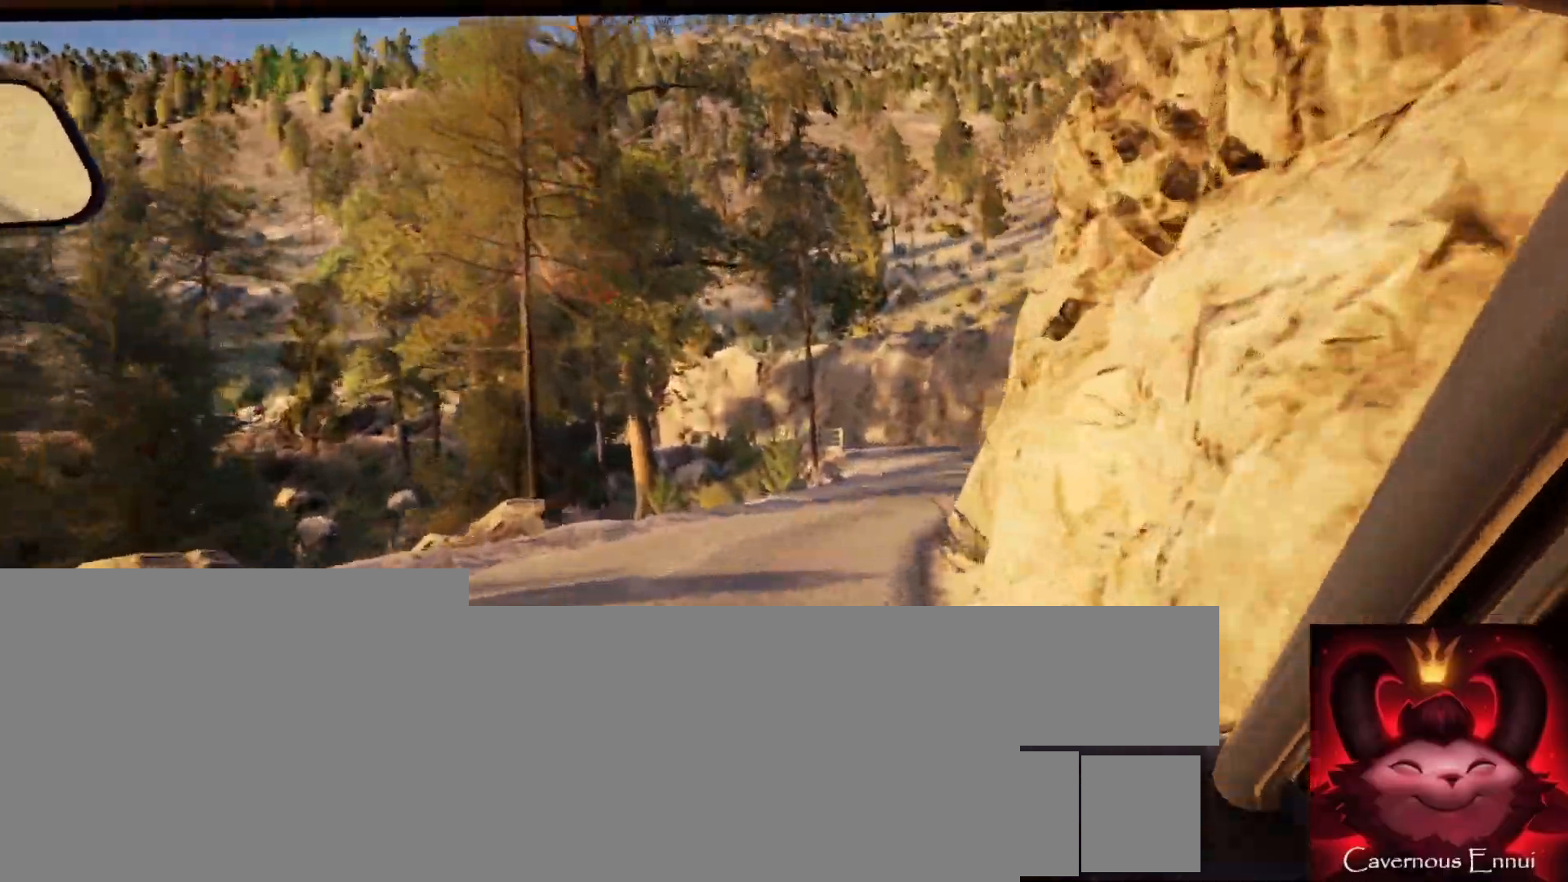
{"buttons": [], "left_stick": "right", "right_stick": "center", "events": [[67, "left_stick", "center"], [467, "left_stick", "right"]]}
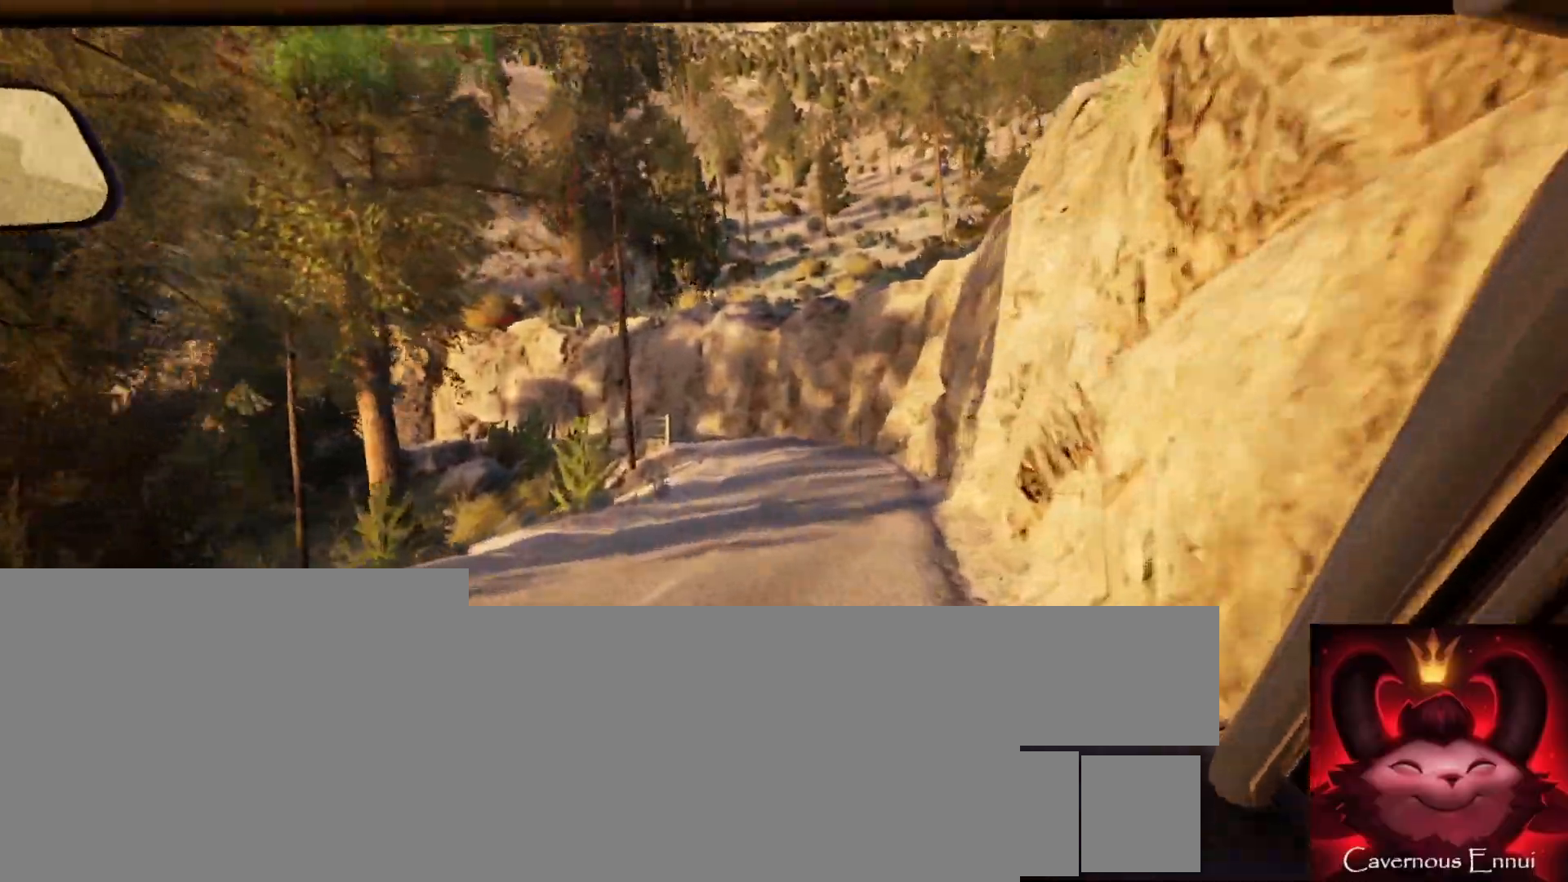
{"buttons": [], "left_stick": "center", "right_stick": "center", "events": [[200, "left_stick", "center"], [333, "left_stick", "down-left"], [467, "left_stick", "center"]]}
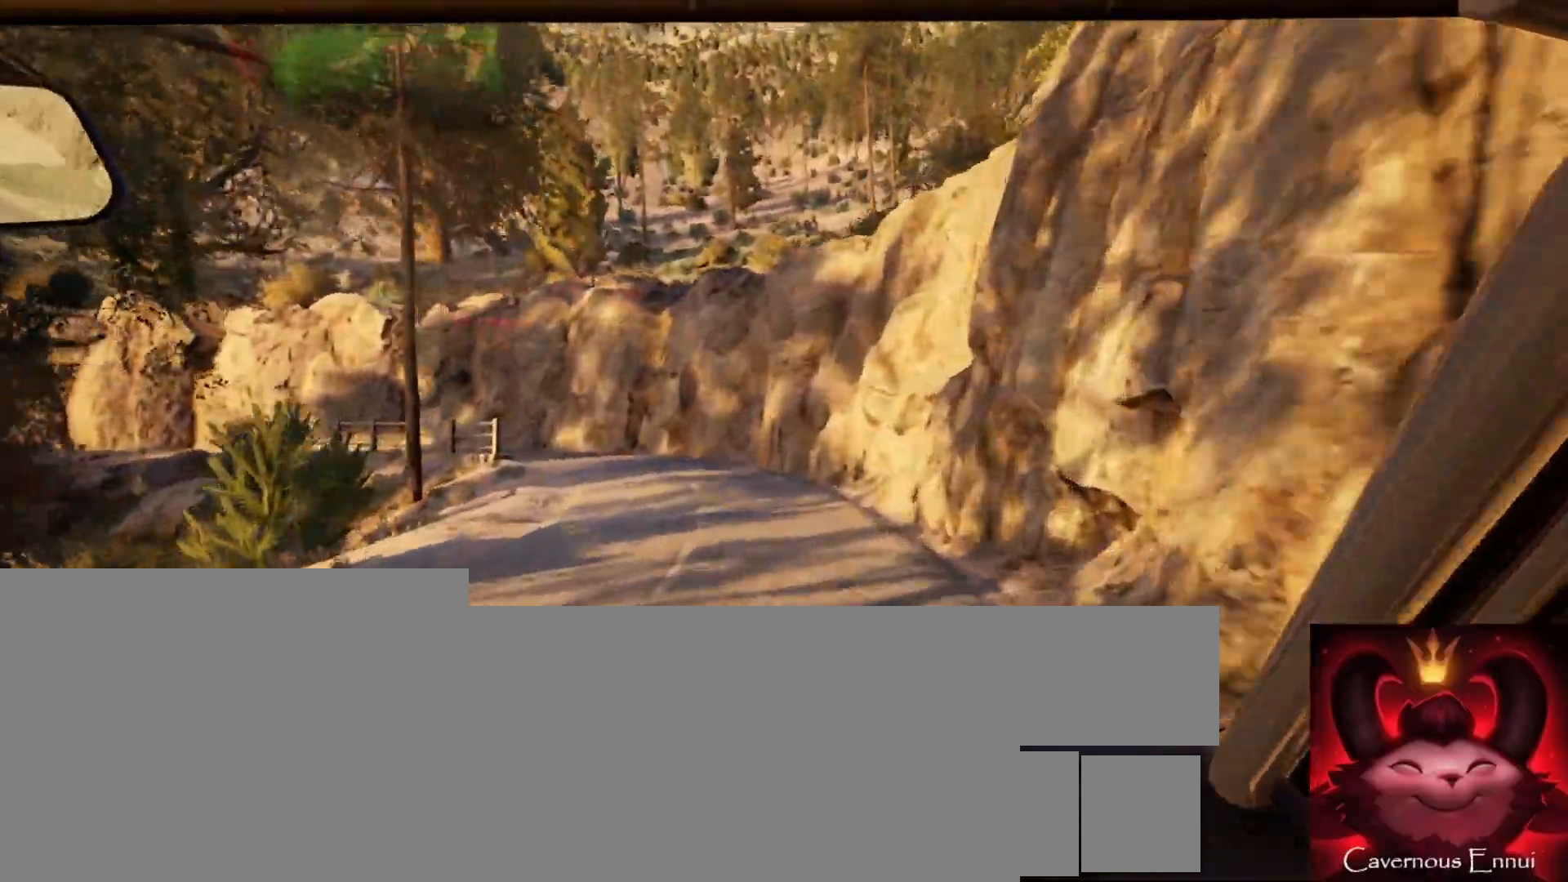
{"buttons": [], "left_stick": "left", "right_stick": "center", "events": [[83, "L2", "down"], [100, "left_stick", "left"], [300, "L1", "down"], [333, "left_stick", "center"], [383, "L1", "up"], [483, "L2", "up"], [483, "left_stick", "left"]]}
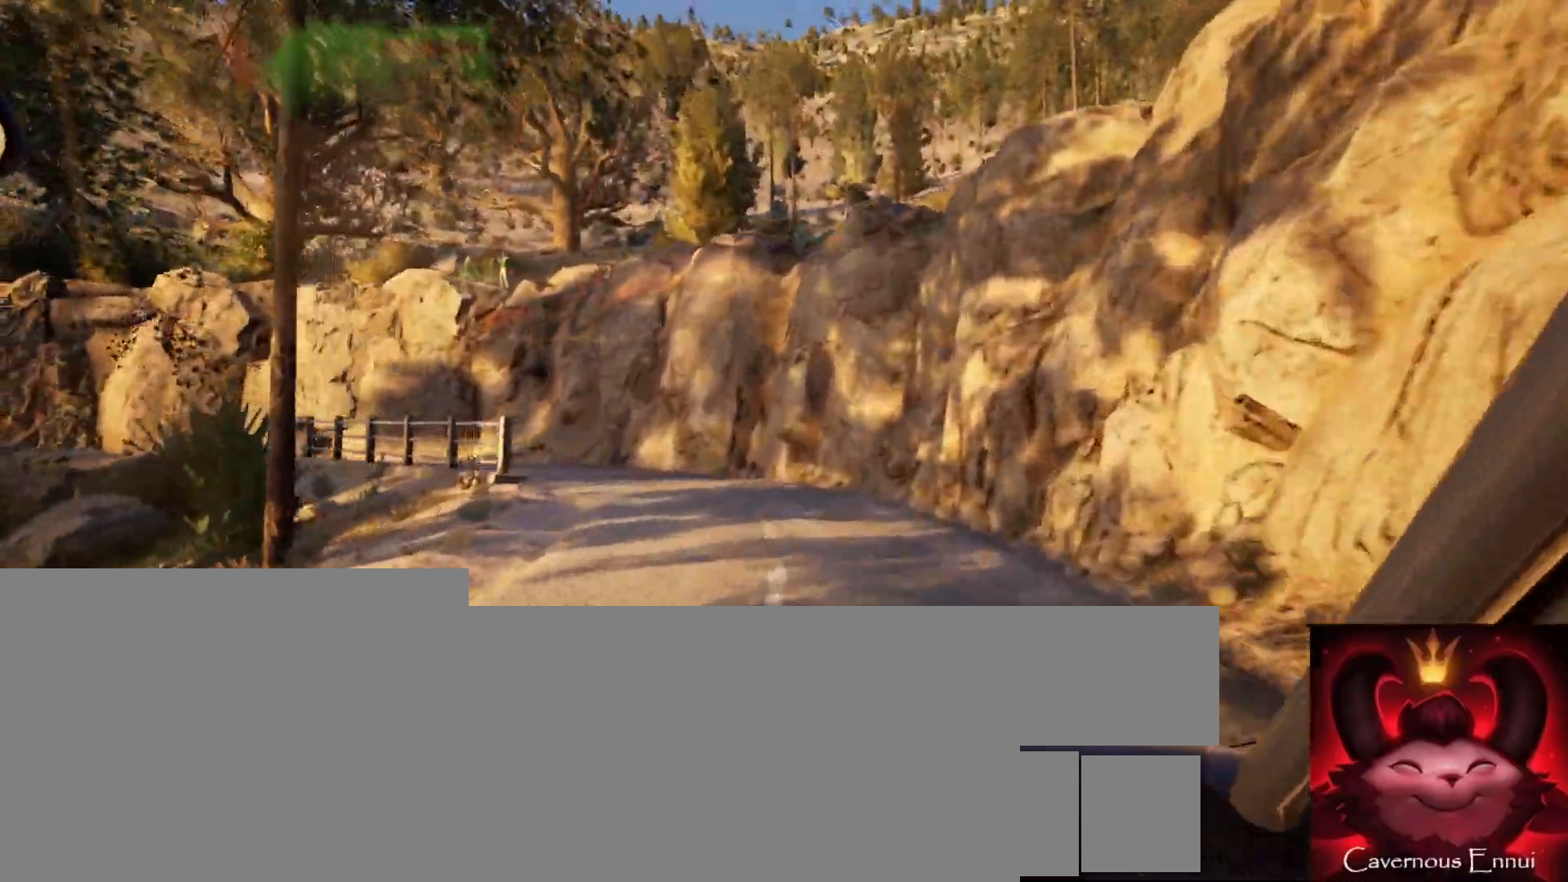
{"buttons": ["L2"], "left_stick": "left", "right_stick": "center", "events": [[117, "left_stick", "center"], [300, "L2", "down"], [300, "left_stick", "left"]]}
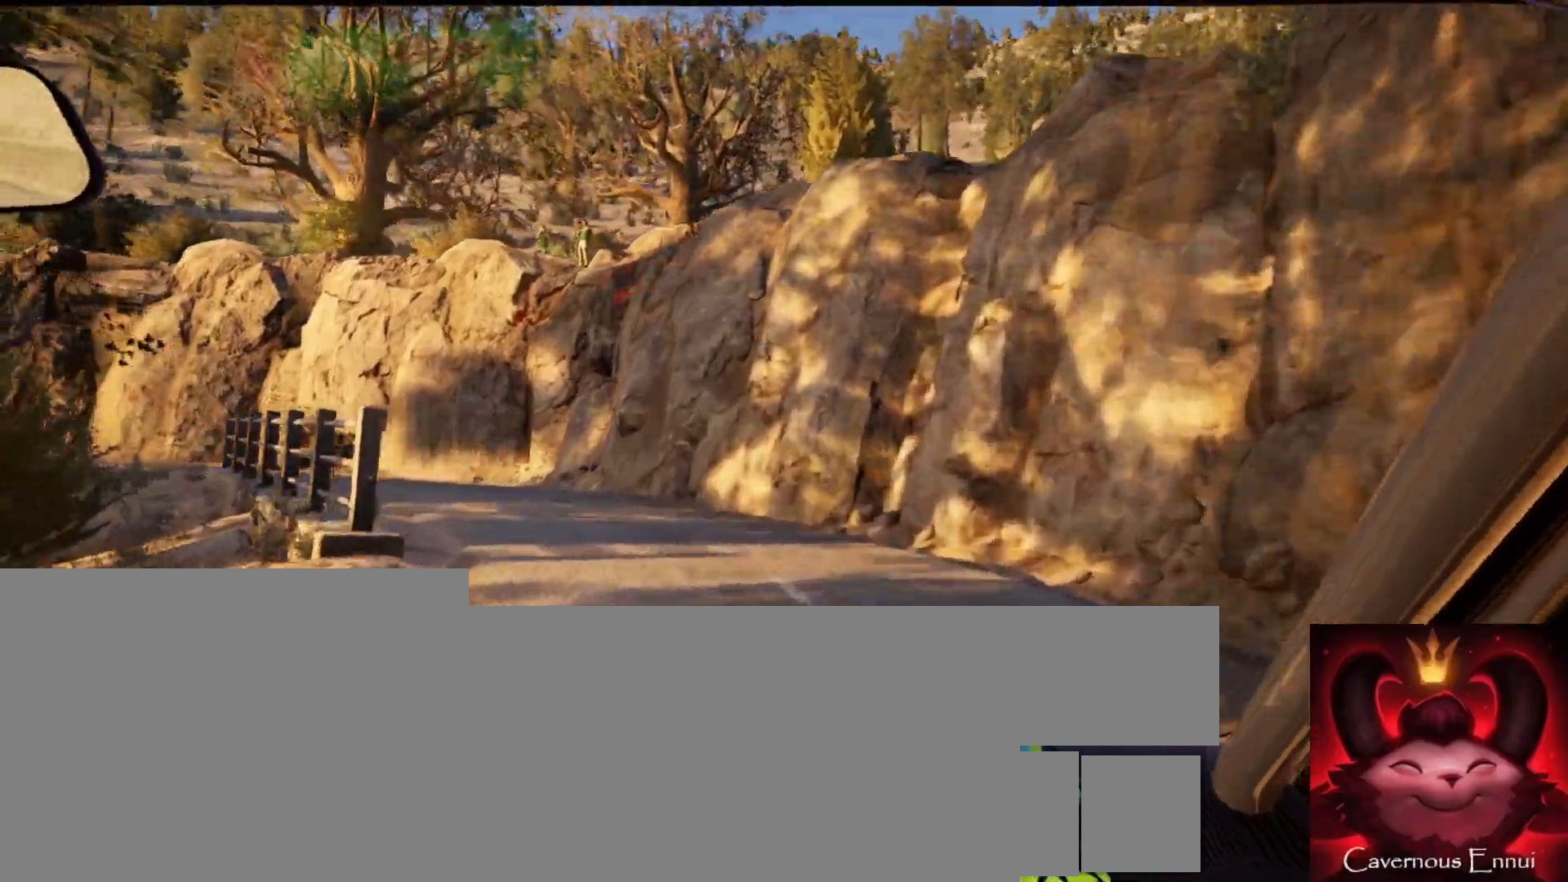
{"buttons": [], "left_stick": "left", "right_stick": "center", "events": [[83, "L2", "up"], [117, "left_stick", "center"], [250, "left_stick", "left"]]}
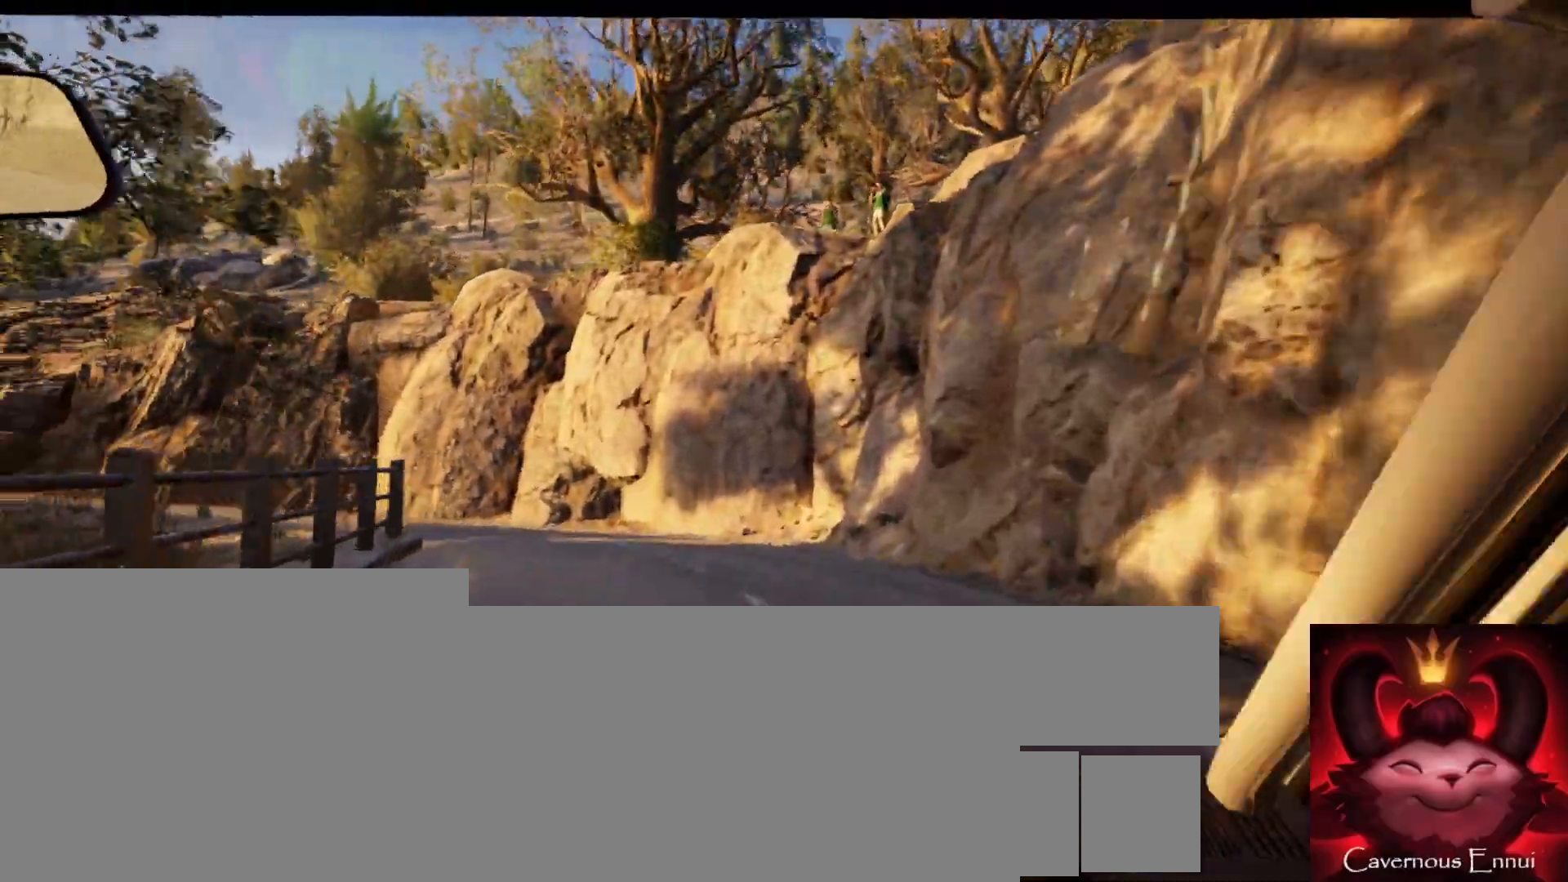
{"buttons": ["L2"], "left_stick": "left", "right_stick": "center", "events": [[67, "left_stick", "center"], [233, "left_stick", "left"], [267, "L2", "down"]]}